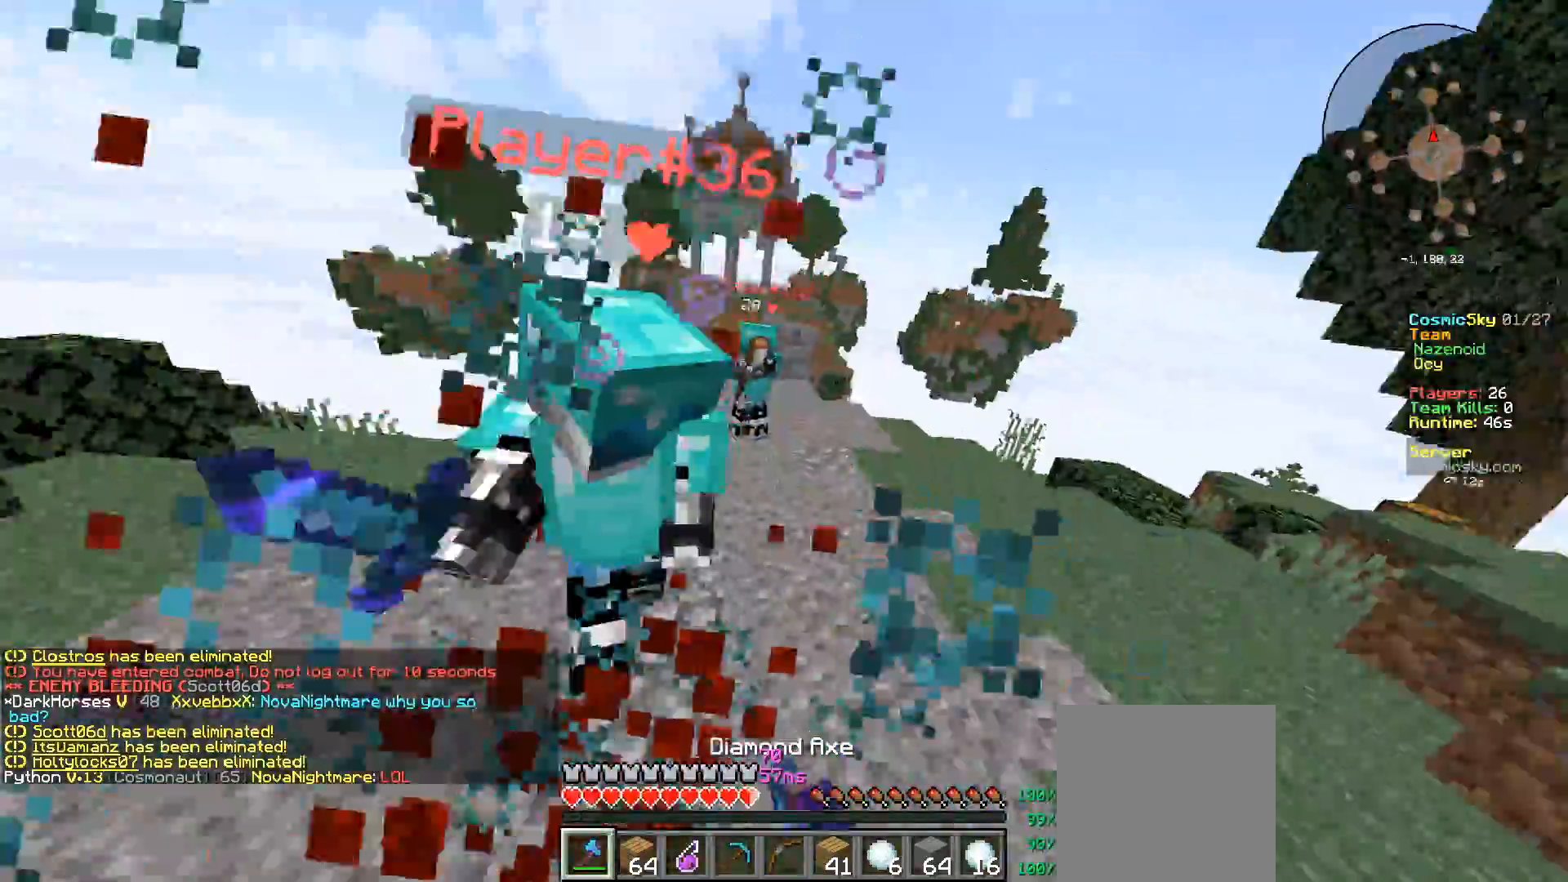
Gameplay with keyboard and mouse; each line is a JSON object with the keys and mouse buttons held at the frame after it. "events" lists presses ("down") and releases ("up") of "a", "d", "s", "w", "mouse_left" and "mouse_right" between this image and that frame as [ms after this image, input, new state], when the widget could be followed in between. "mouse_left", "mouse_right" = the "left", "right" buttons of the "mouse" list. No other keys are recorded. Fast repeated clicks can show as one long hold. Mouse movement is not recorded.
{"keys": ["w"], "mouse": ["left"], "events": [[200, "a", "up"], [233, "mouse_left", "up"], [283, "mouse_left", "down"]]}
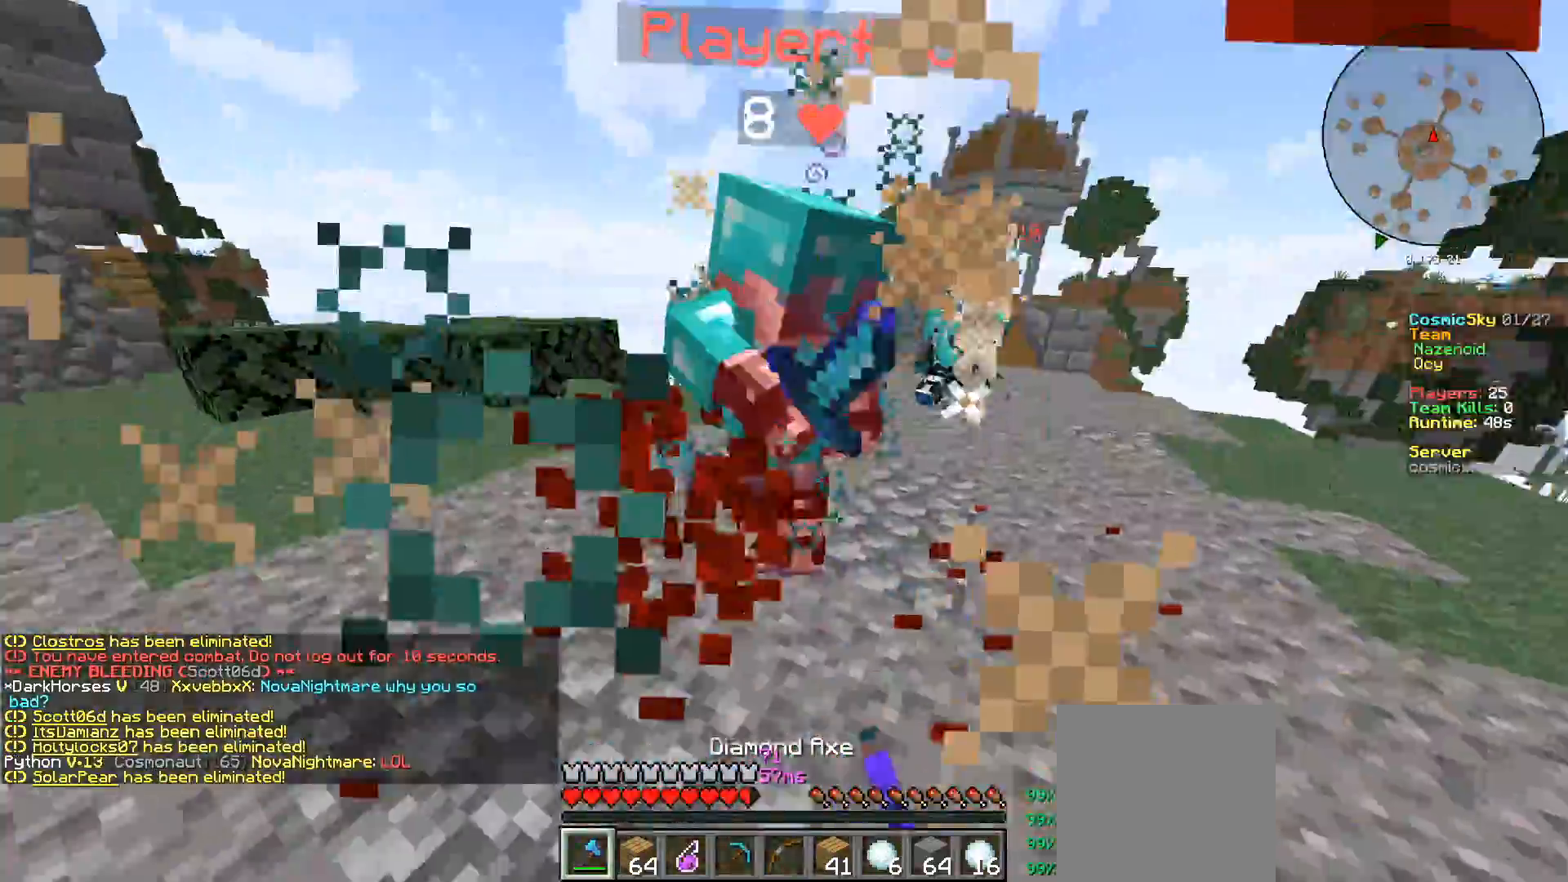
{"keys": ["d", "w"], "mouse": ["left"], "events": [[100, "mouse_left", "up"], [134, "mouse_left", "down"], [284, "d", "down"], [284, "mouse_left", "up"], [301, "w", "up"], [317, "mouse_left", "down"], [434, "mouse_left", "up"], [467, "mouse_left", "down"], [467, "w", "down"]]}
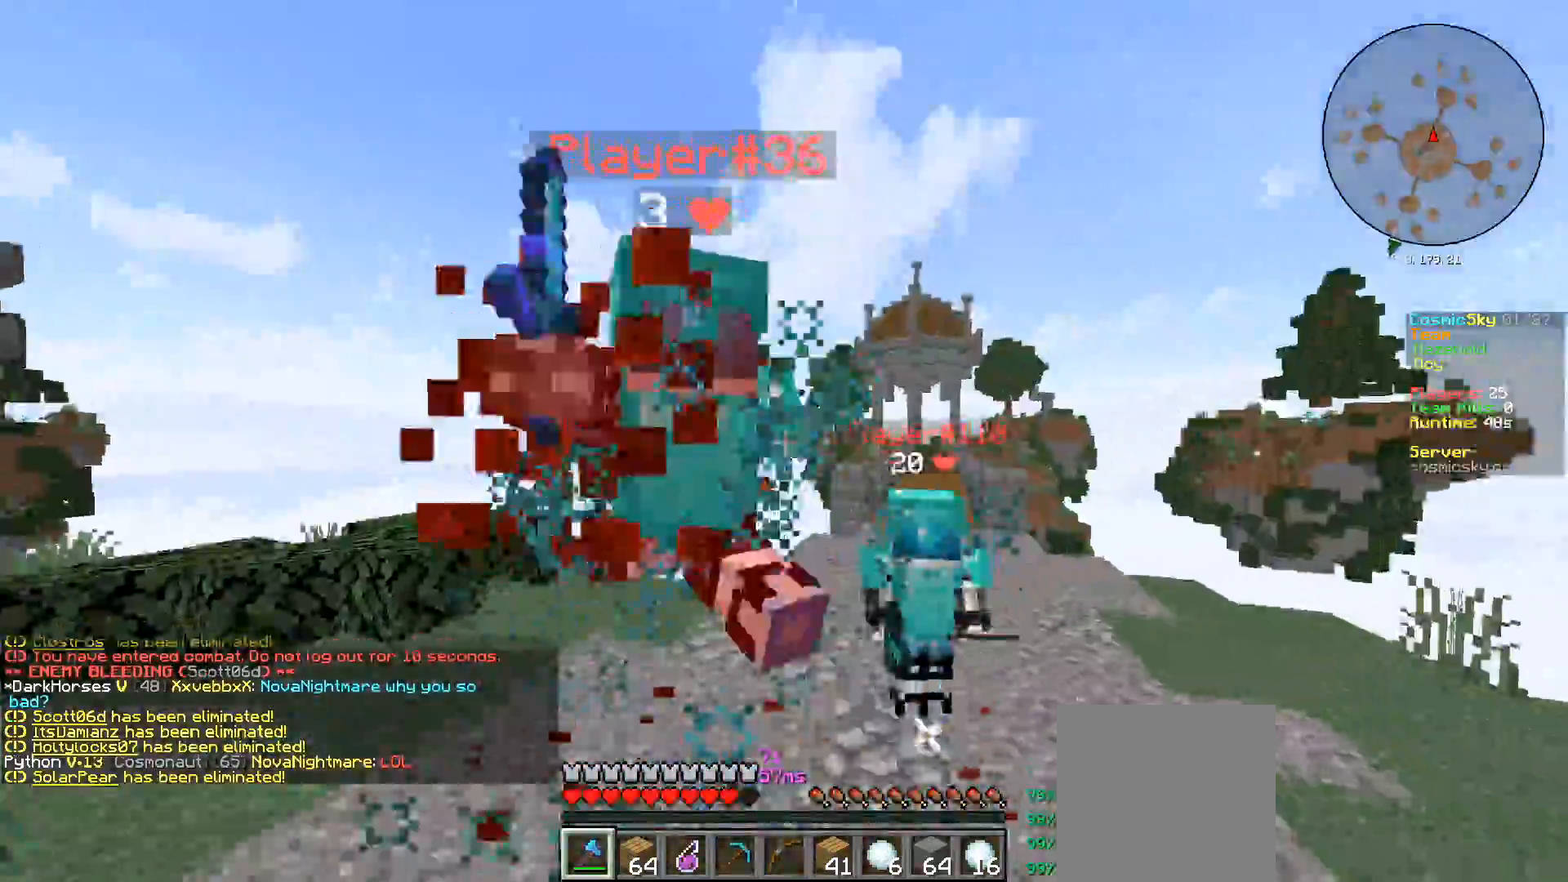
{"keys": ["w"], "mouse": ["left"], "events": [[34, "d", "up"], [250, "d", "down"], [284, "mouse_left", "up"], [317, "mouse_left", "down"], [367, "d", "up"]]}
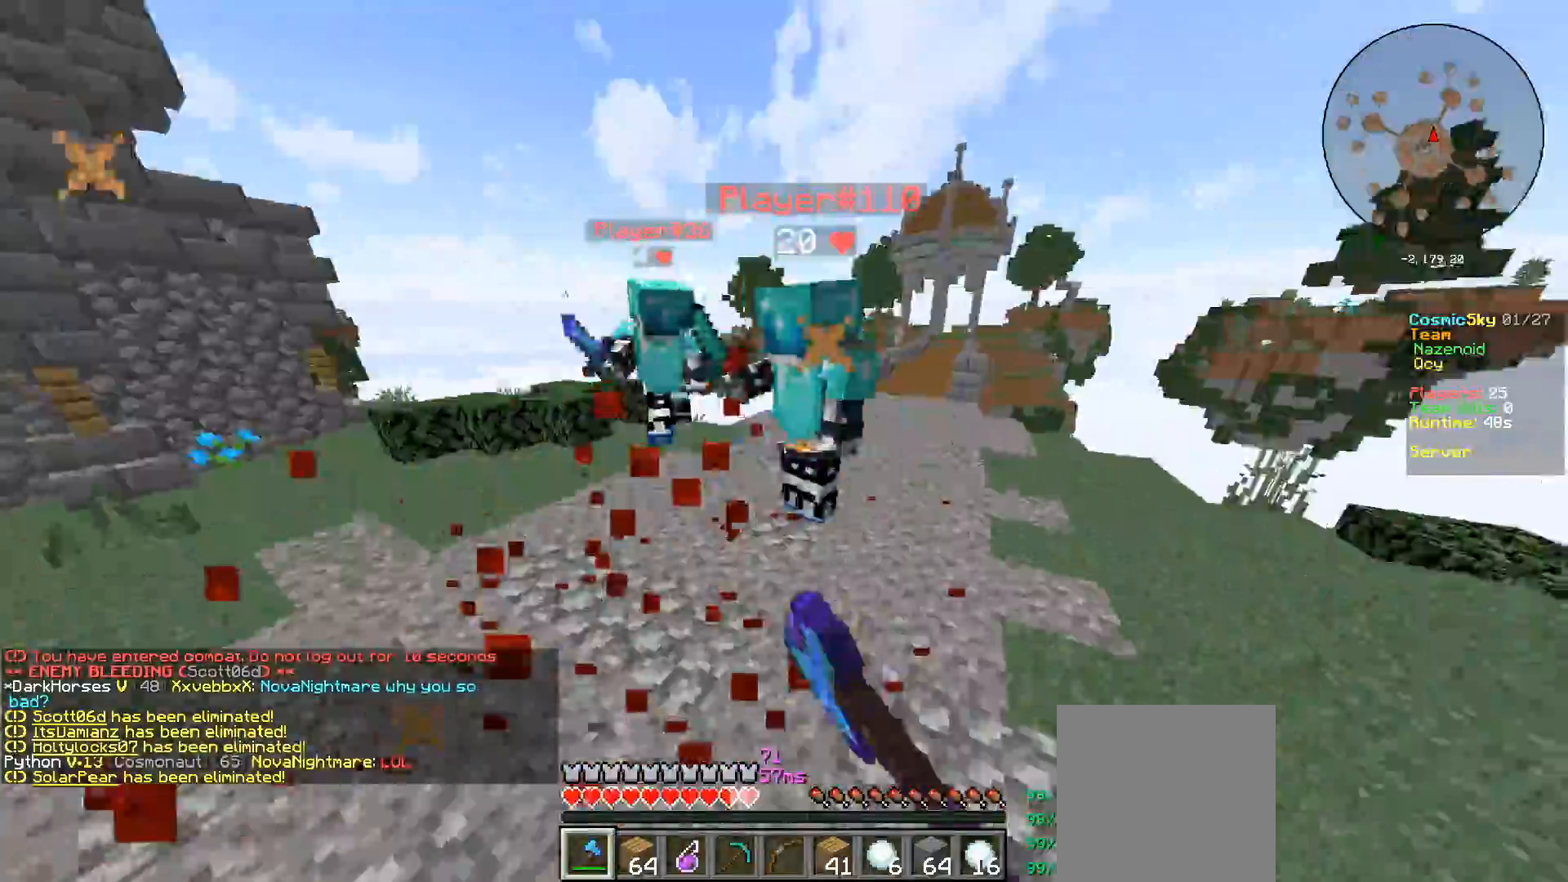
{"keys": ["a", "w"], "mouse": ["left"], "events": [[116, "mouse_left", "up"], [167, "mouse_left", "down"], [233, "a", "down"], [283, "mouse_left", "up"], [317, "mouse_left", "down"], [433, "w", "up"], [500, "w", "down"]]}
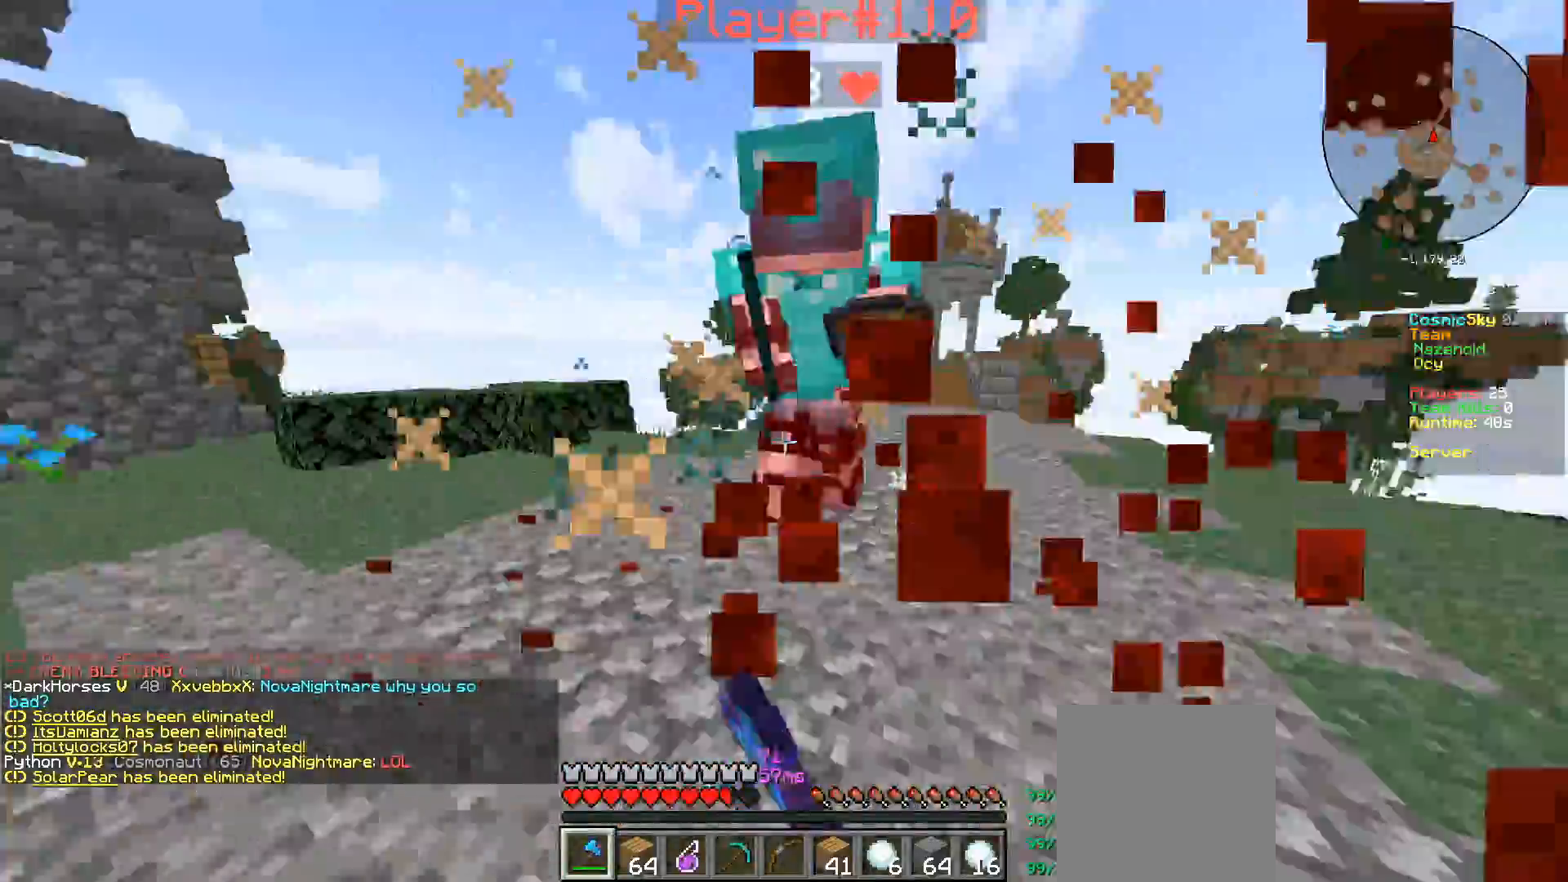
{"keys": ["w"], "mouse": ["left"], "events": [[50, "a", "up"], [317, "mouse_left", "up"], [351, "mouse_left", "down"]]}
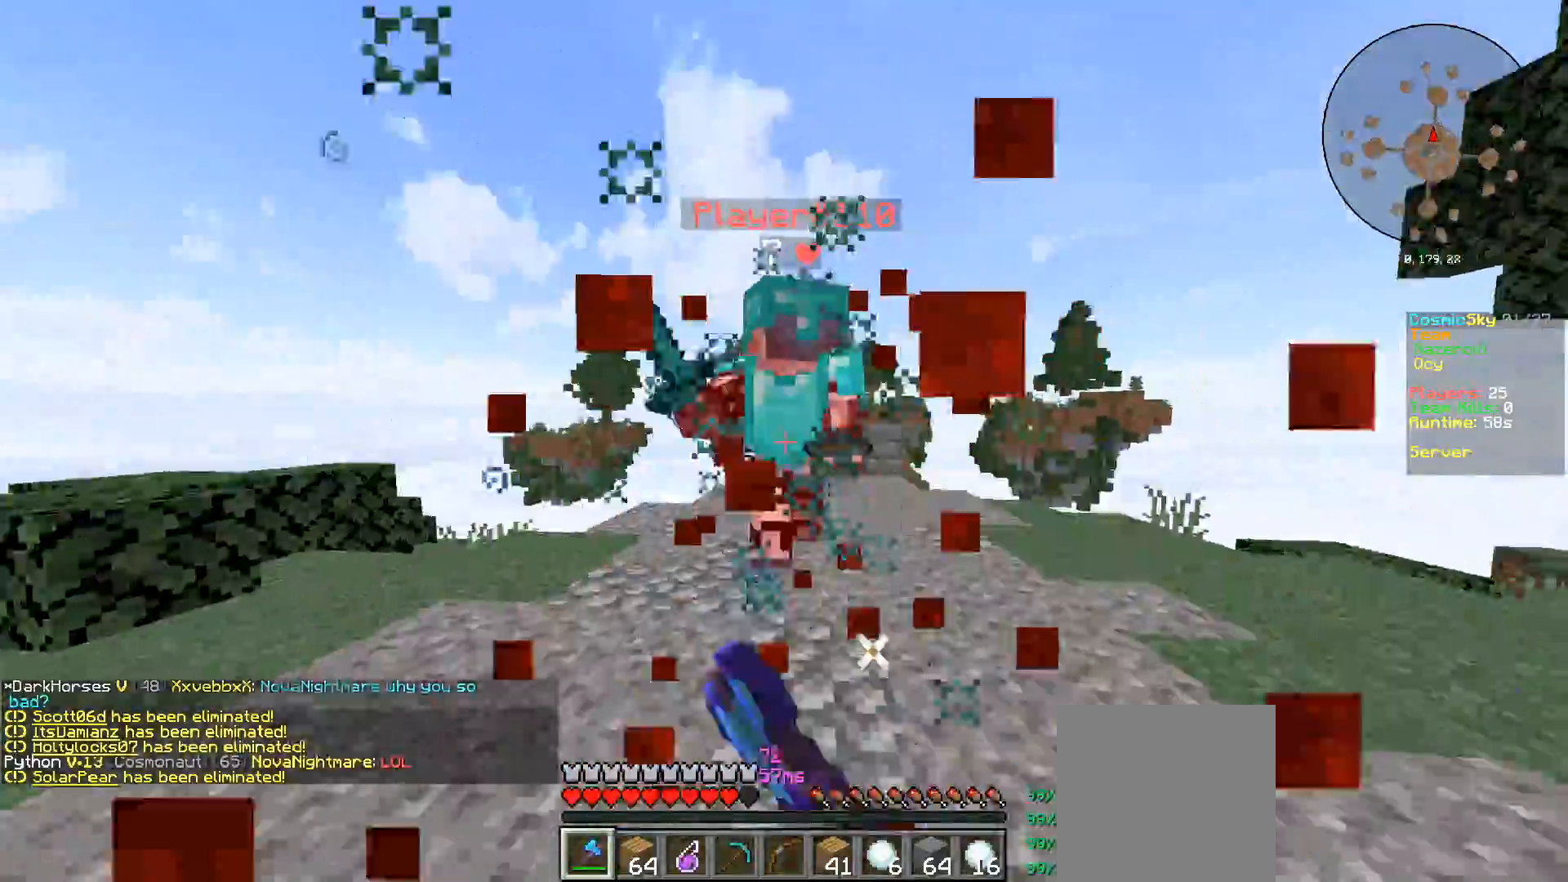
{"keys": ["w"], "mouse": ["left"], "events": [[16, "mouse_left", "up"], [50, "mouse_left", "down"]]}
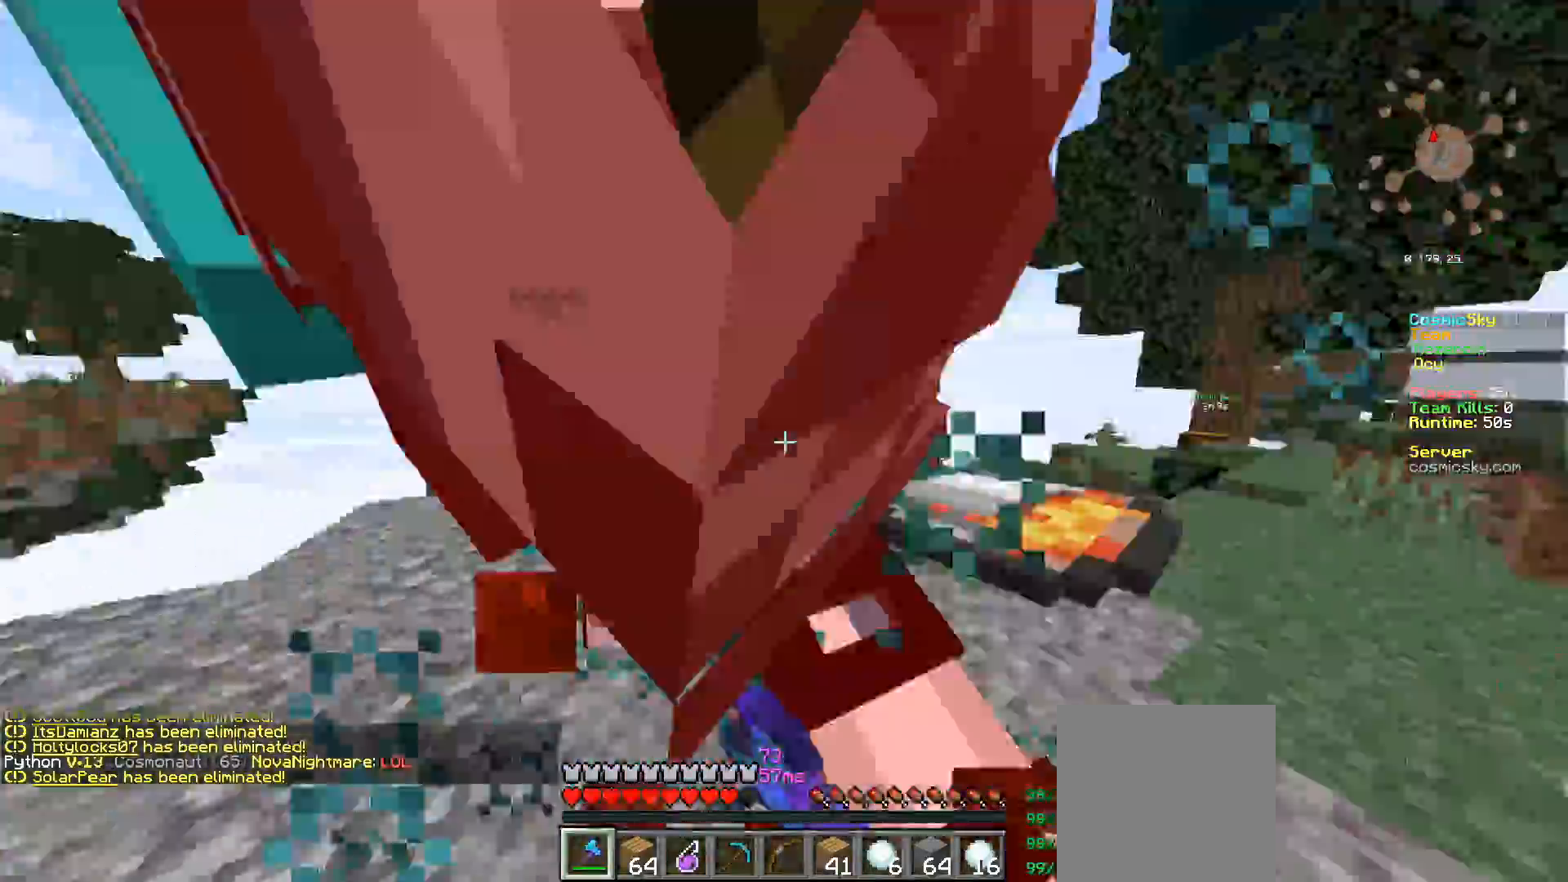
{"keys": ["w"], "mouse": ["left"], "events": [[67, "a", "down"], [184, "mouse_left", "up"], [217, "mouse_left", "down"], [351, "a", "up"]]}
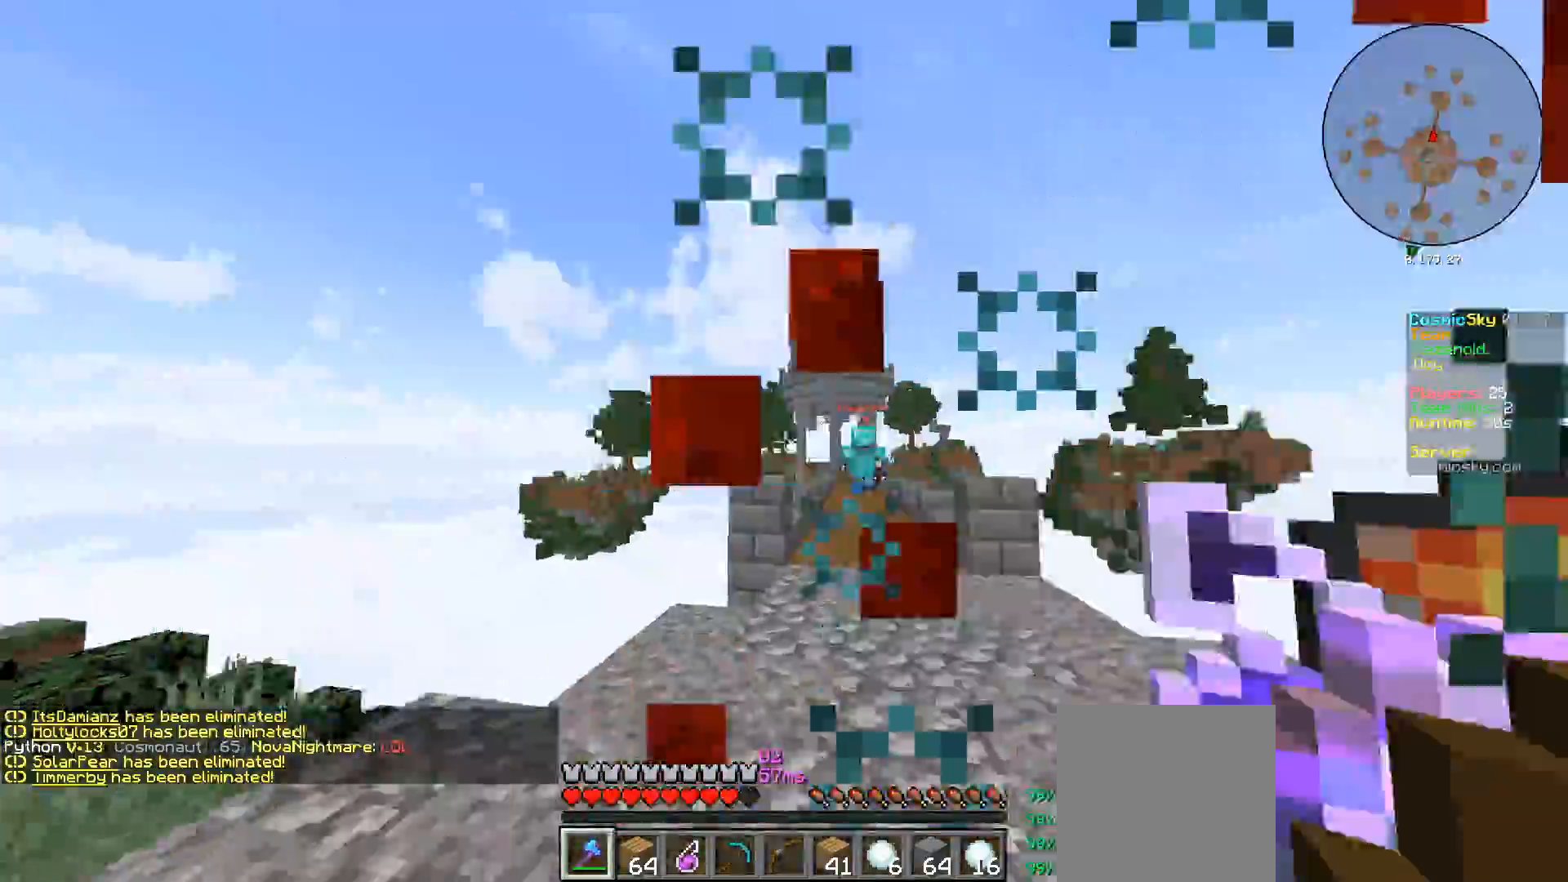
{"keys": ["a", "d", "w"], "mouse": [], "events": [[183, "mouse_left", "up"], [217, "mouse_left", "down"], [350, "a", "down"], [367, "mouse_left", "up"], [450, "d", "down"]]}
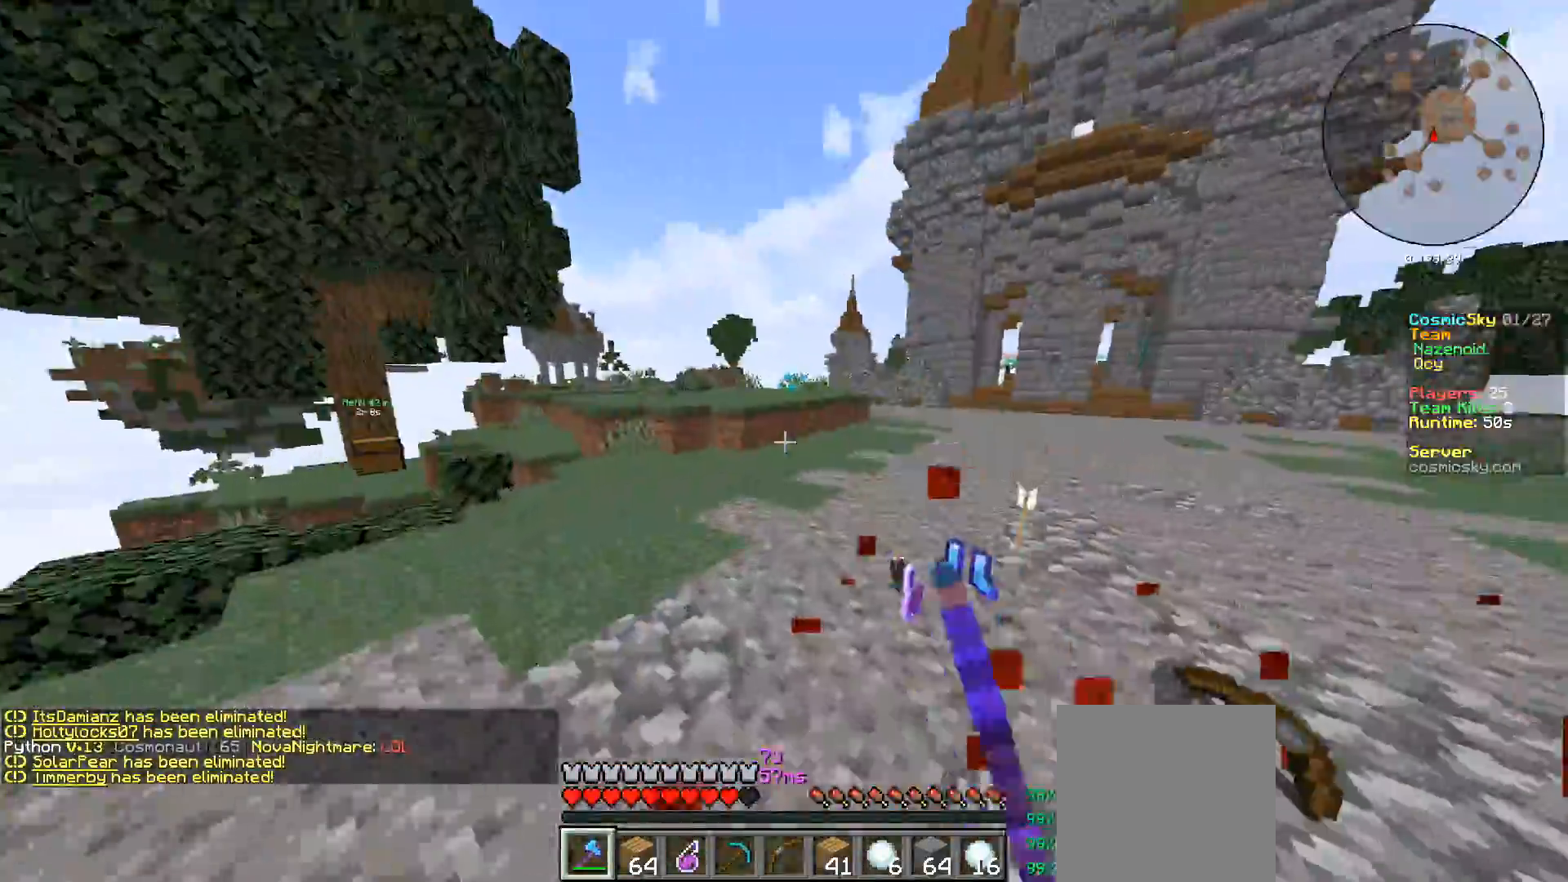
{"keys": ["a", "w"], "mouse": [], "events": [[17, "a", "up"], [100, "d", "up"], [217, "d", "down"], [351, "d", "up"], [451, "a", "down"]]}
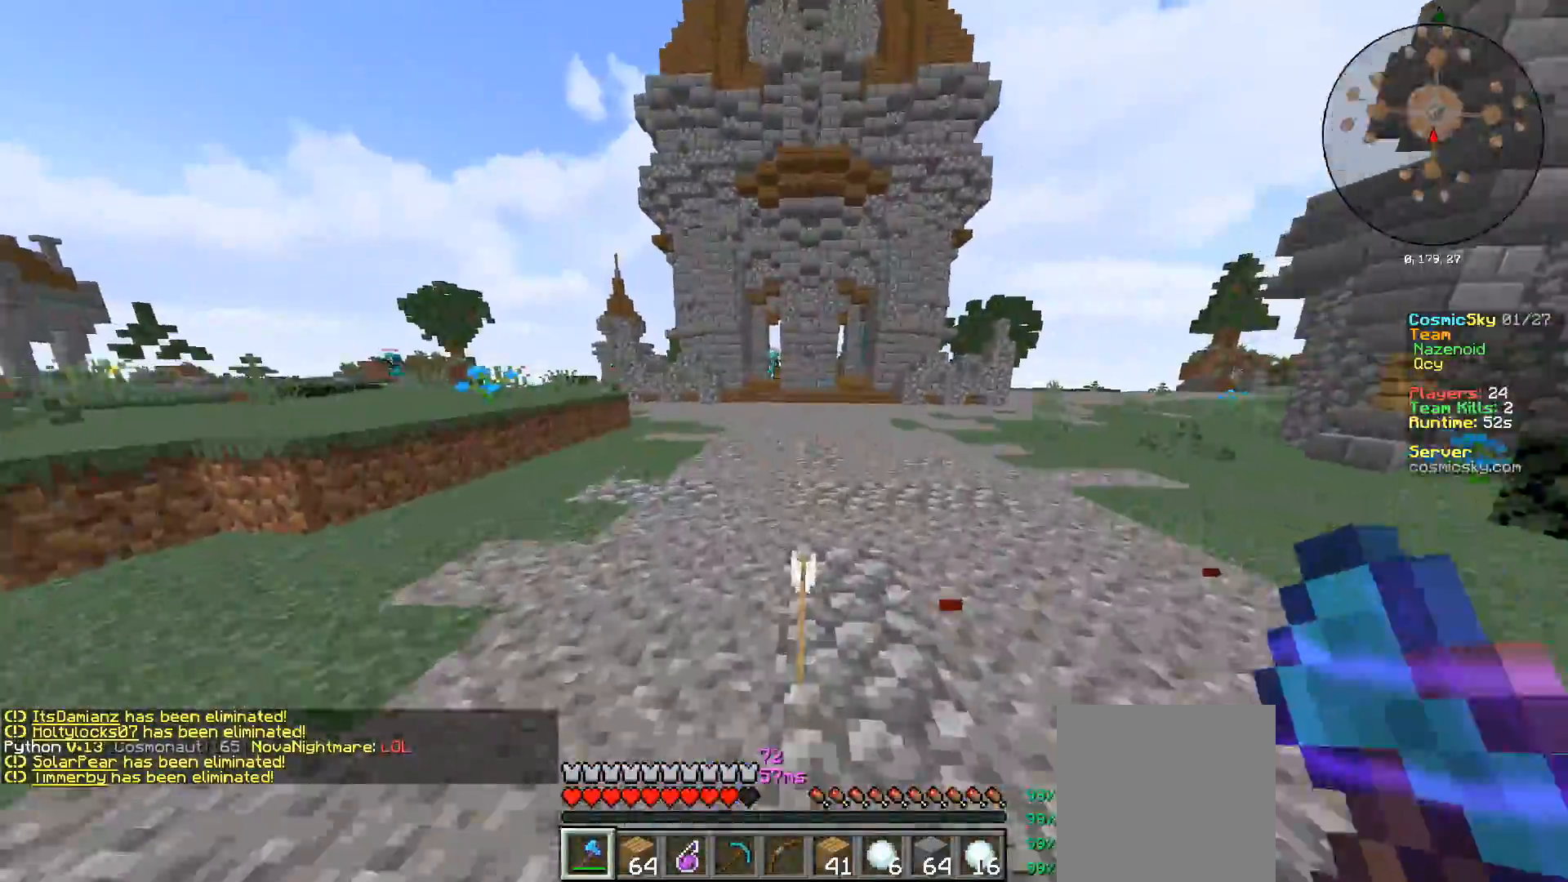
{"keys": ["a", "w"], "mouse": [], "events": [[100, "a", "up"], [383, "a", "down"]]}
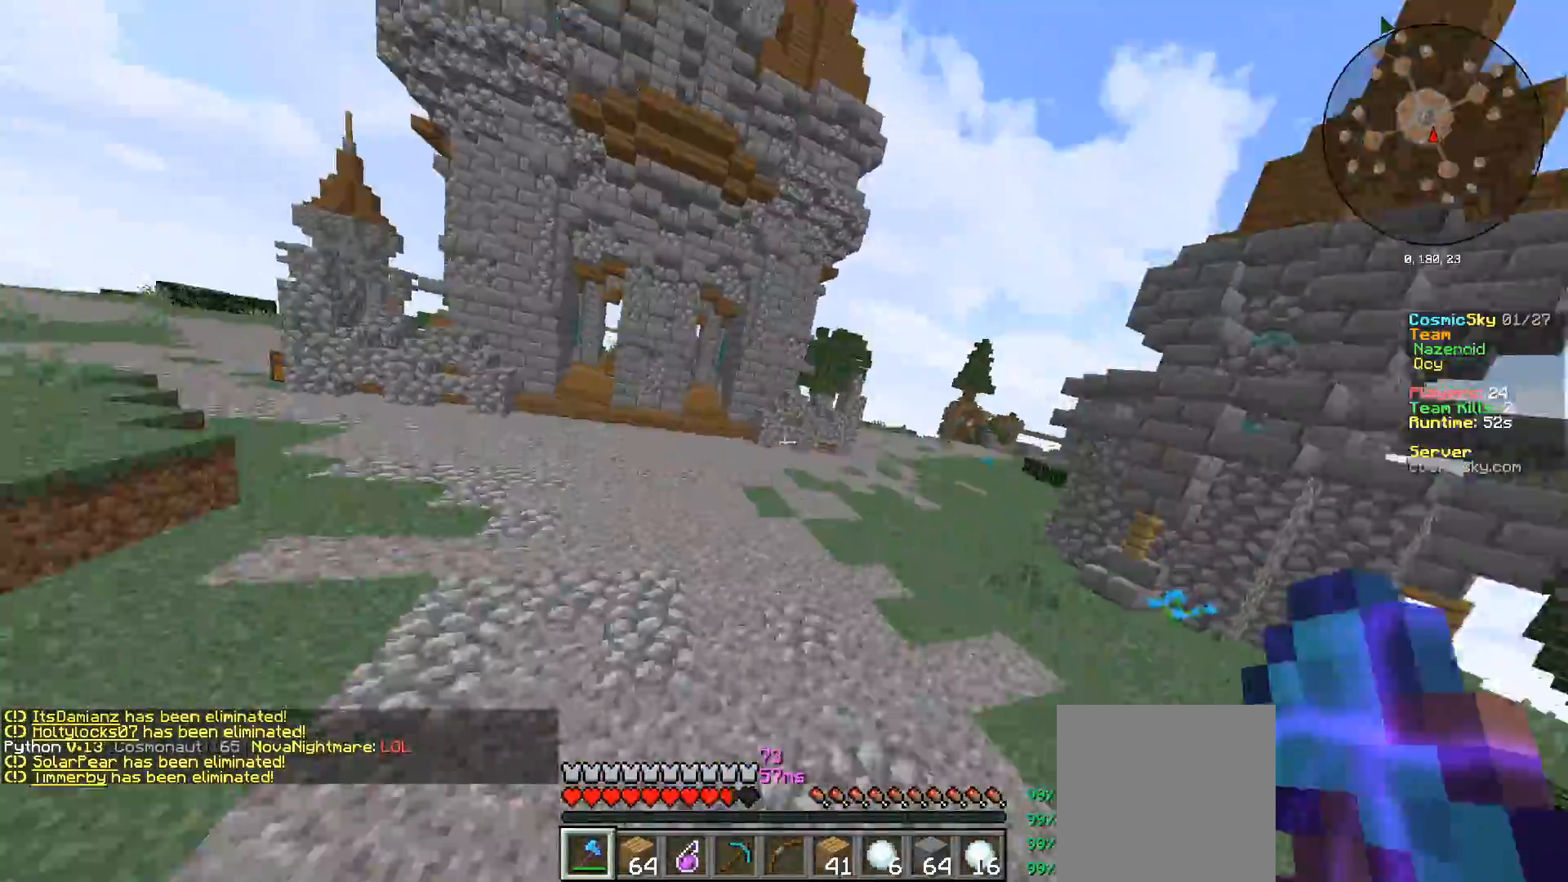
{"keys": ["w"], "mouse": [], "events": [[50, "a", "up"], [334, "a", "down"], [467, "a", "up"]]}
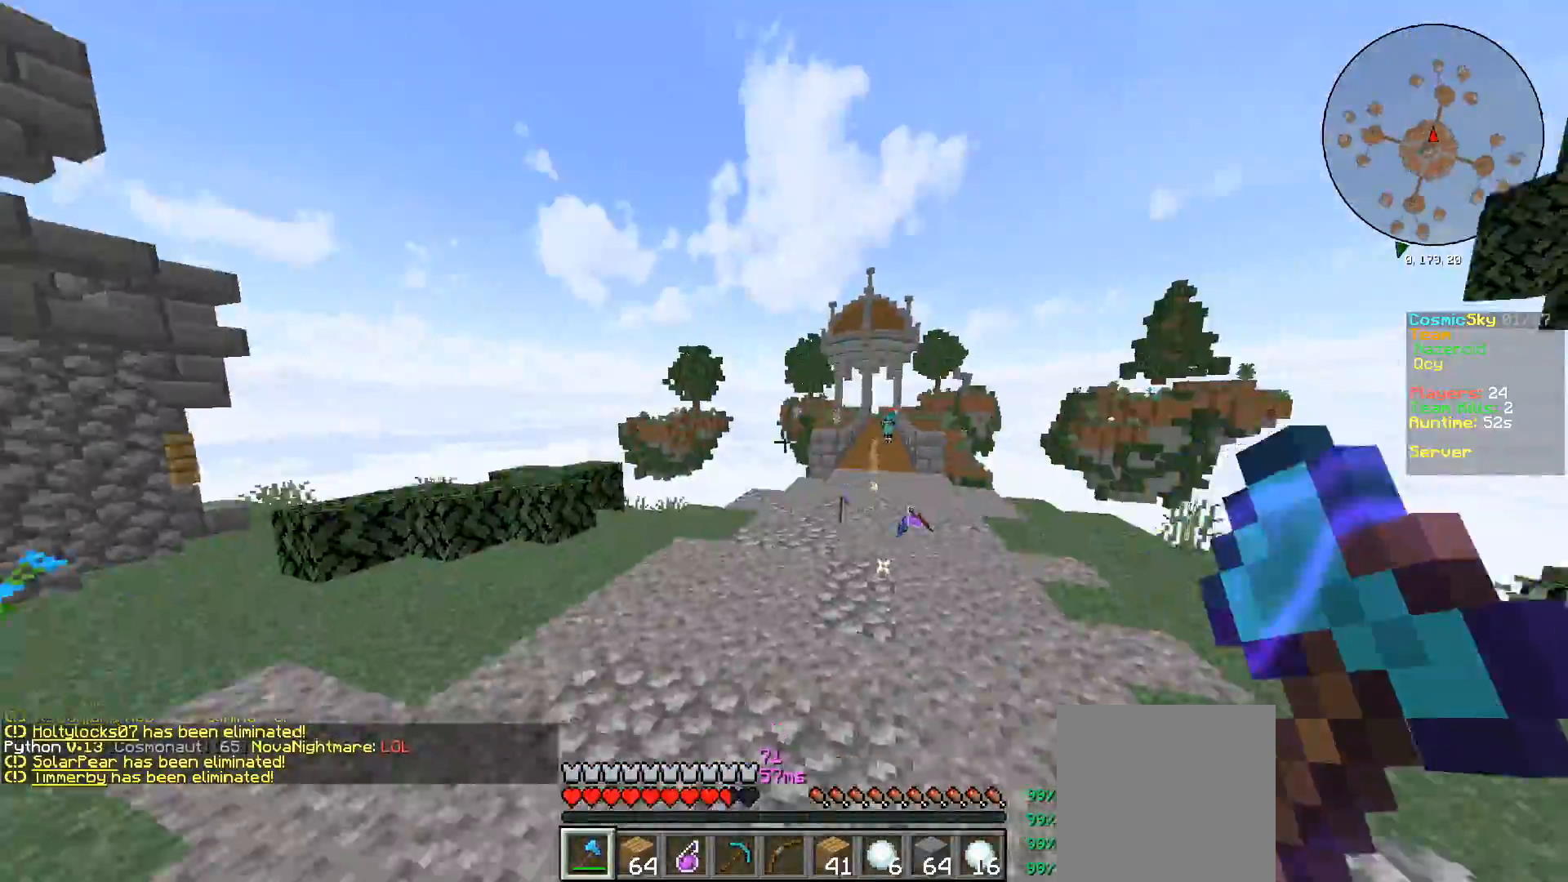
{"keys": ["a", "w"], "mouse": [], "events": [[183, "a", "down"]]}
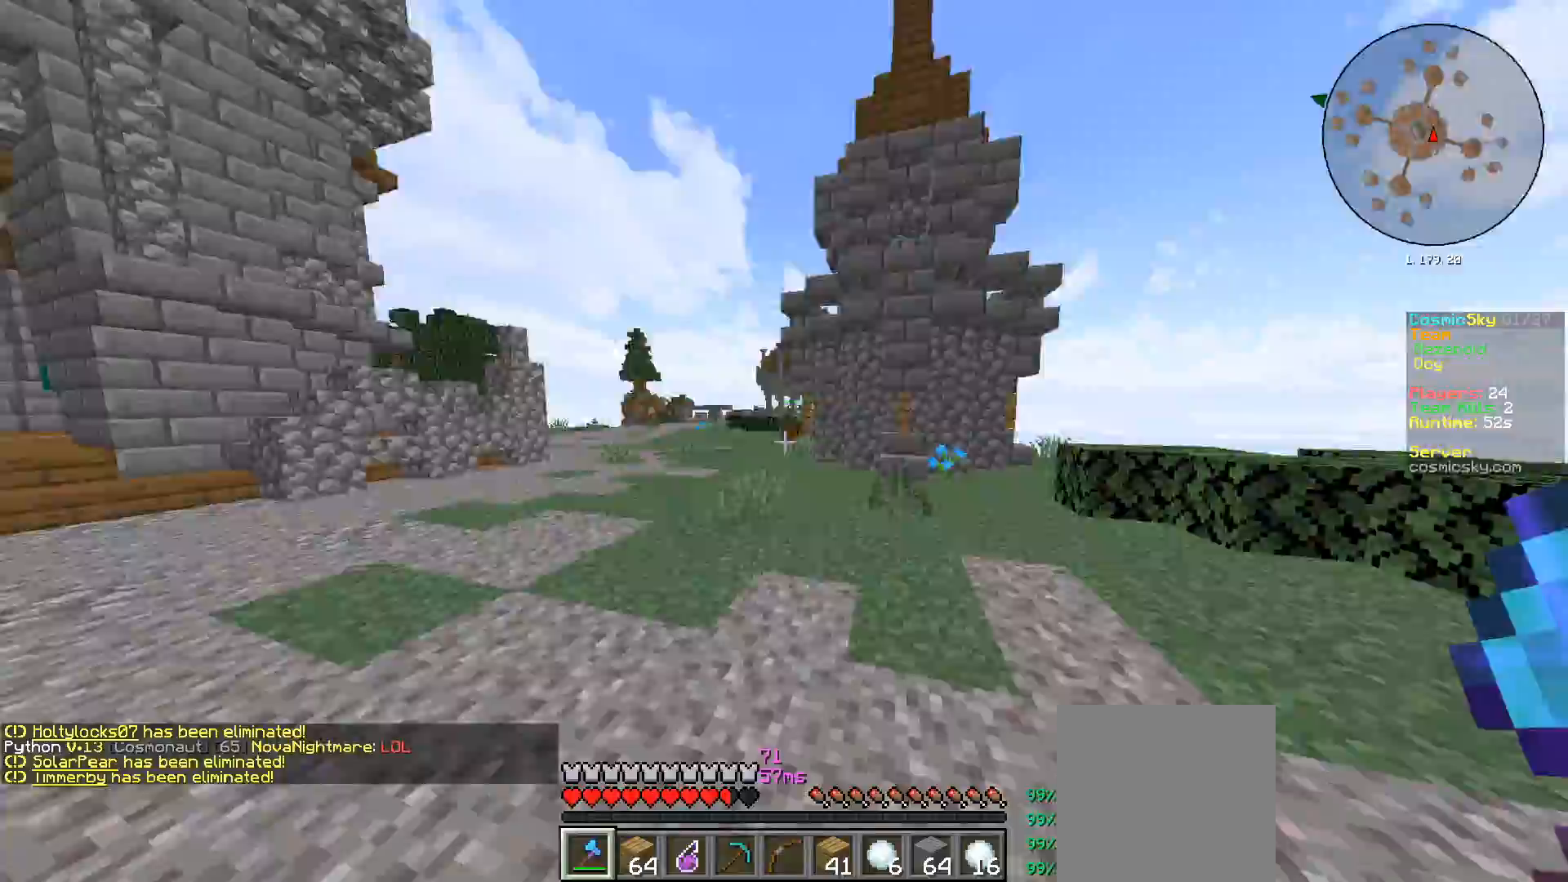
{"keys": ["w"], "mouse": [], "events": [[284, "a", "up"]]}
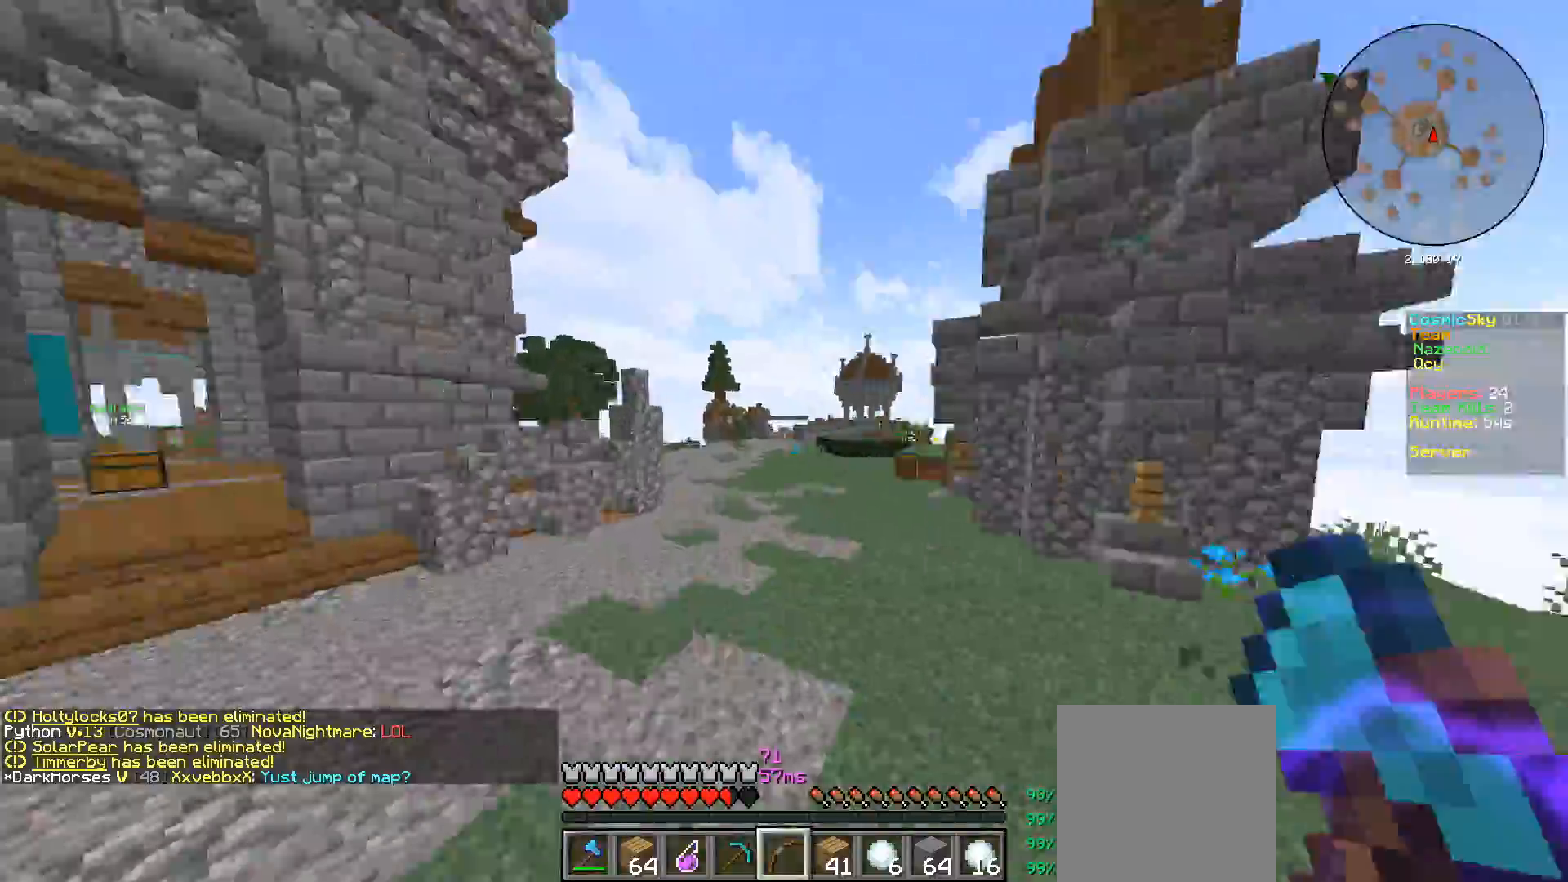
{"keys": ["a", "w"], "mouse": ["right"], "events": [[16, "mouse_right", "down"], [383, "a", "down"]]}
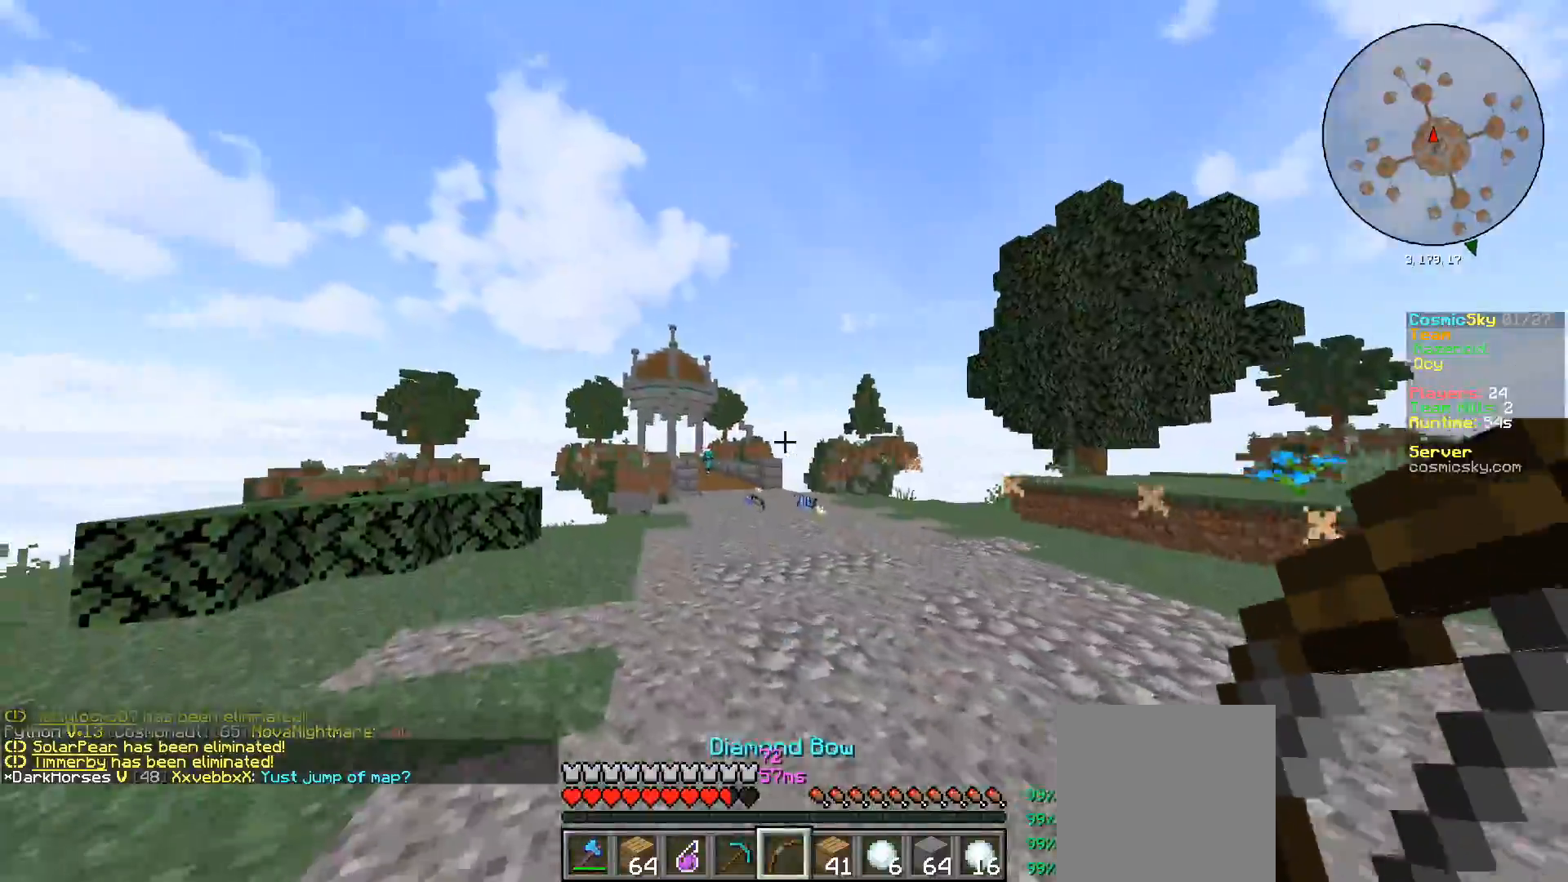
{"keys": ["w"], "mouse": [], "events": [[84, "mouse_right", "up"], [250, "a", "up"]]}
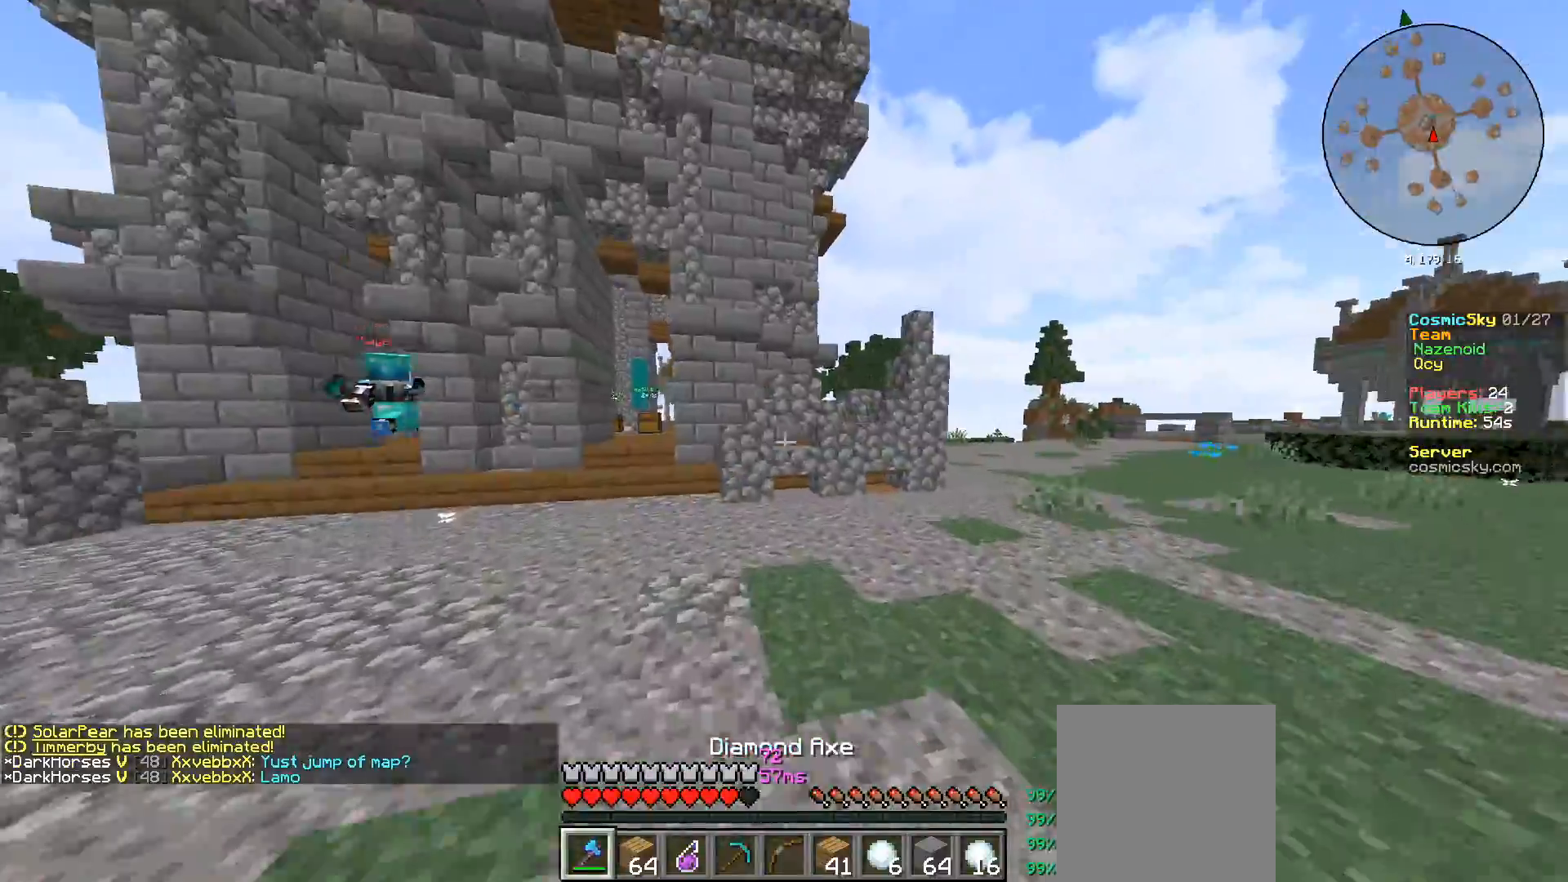
{"keys": ["a", "w"], "mouse": [], "events": [[300, "a", "down"]]}
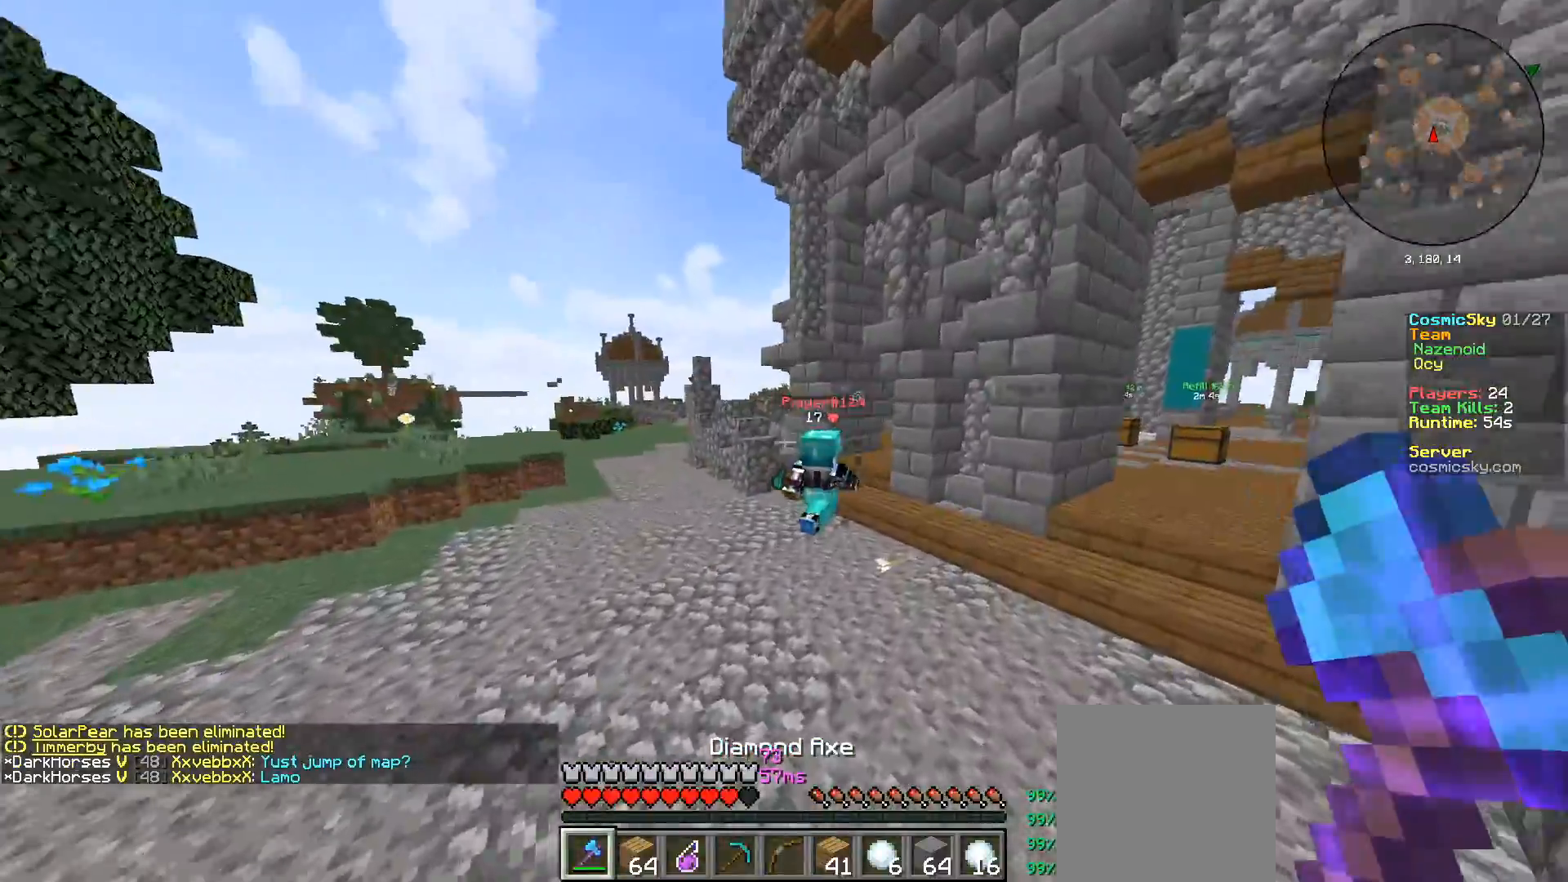
{"keys": ["a"], "mouse": ["left"], "events": [[300, "mouse_left", "down"], [451, "w", "up"]]}
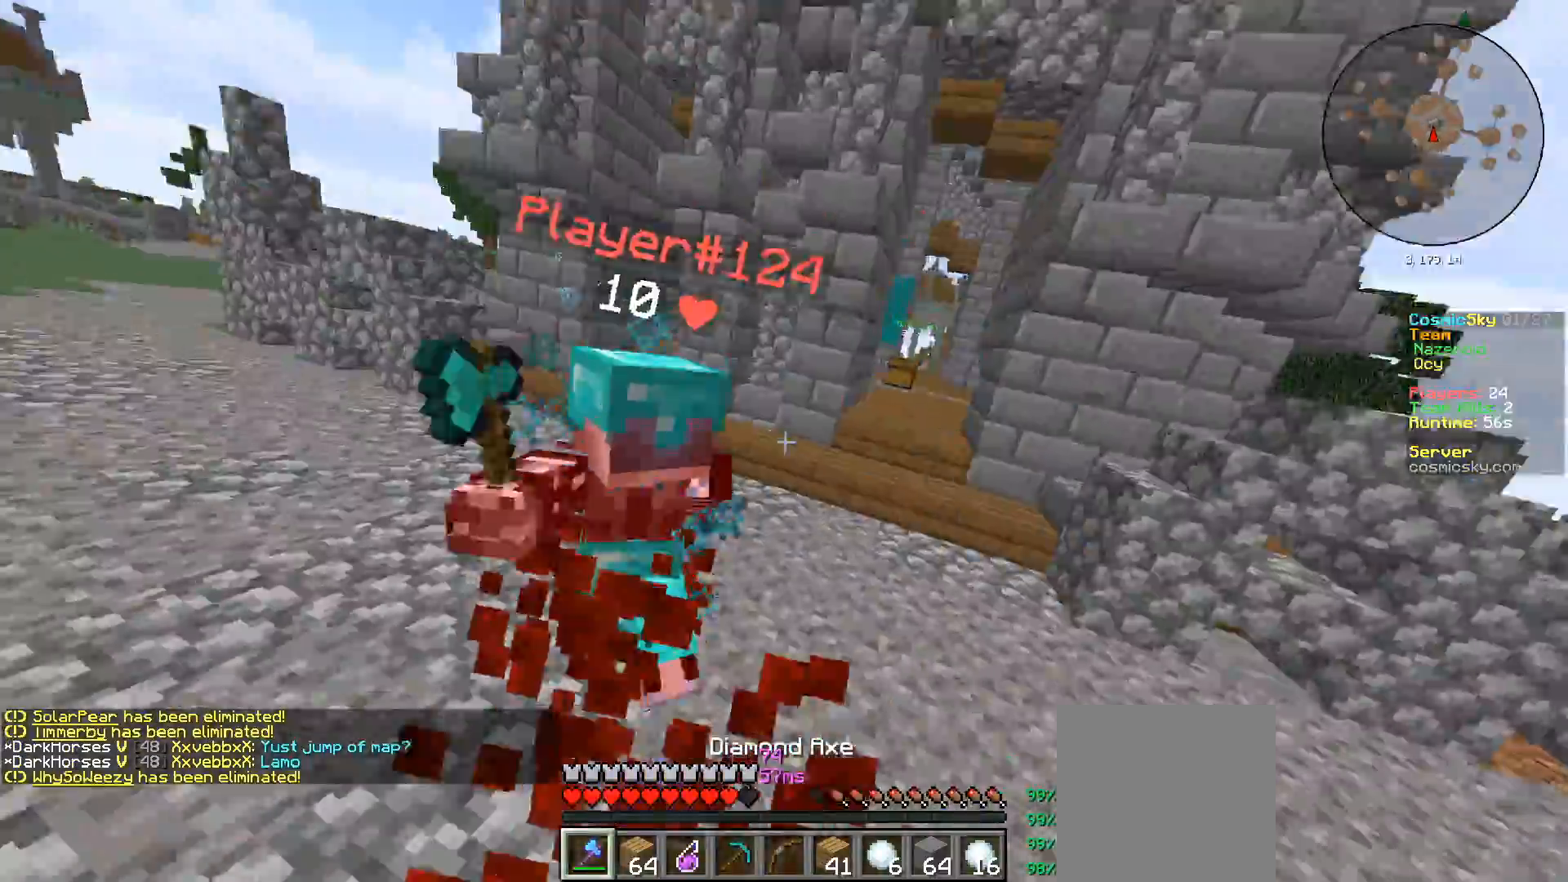
{"keys": ["a", "w"], "mouse": [], "events": [[33, "w", "down"], [267, "mouse_left", "up"], [283, "a", "up"], [333, "mouse_left", "down"], [417, "mouse_left", "up"], [483, "a", "down"]]}
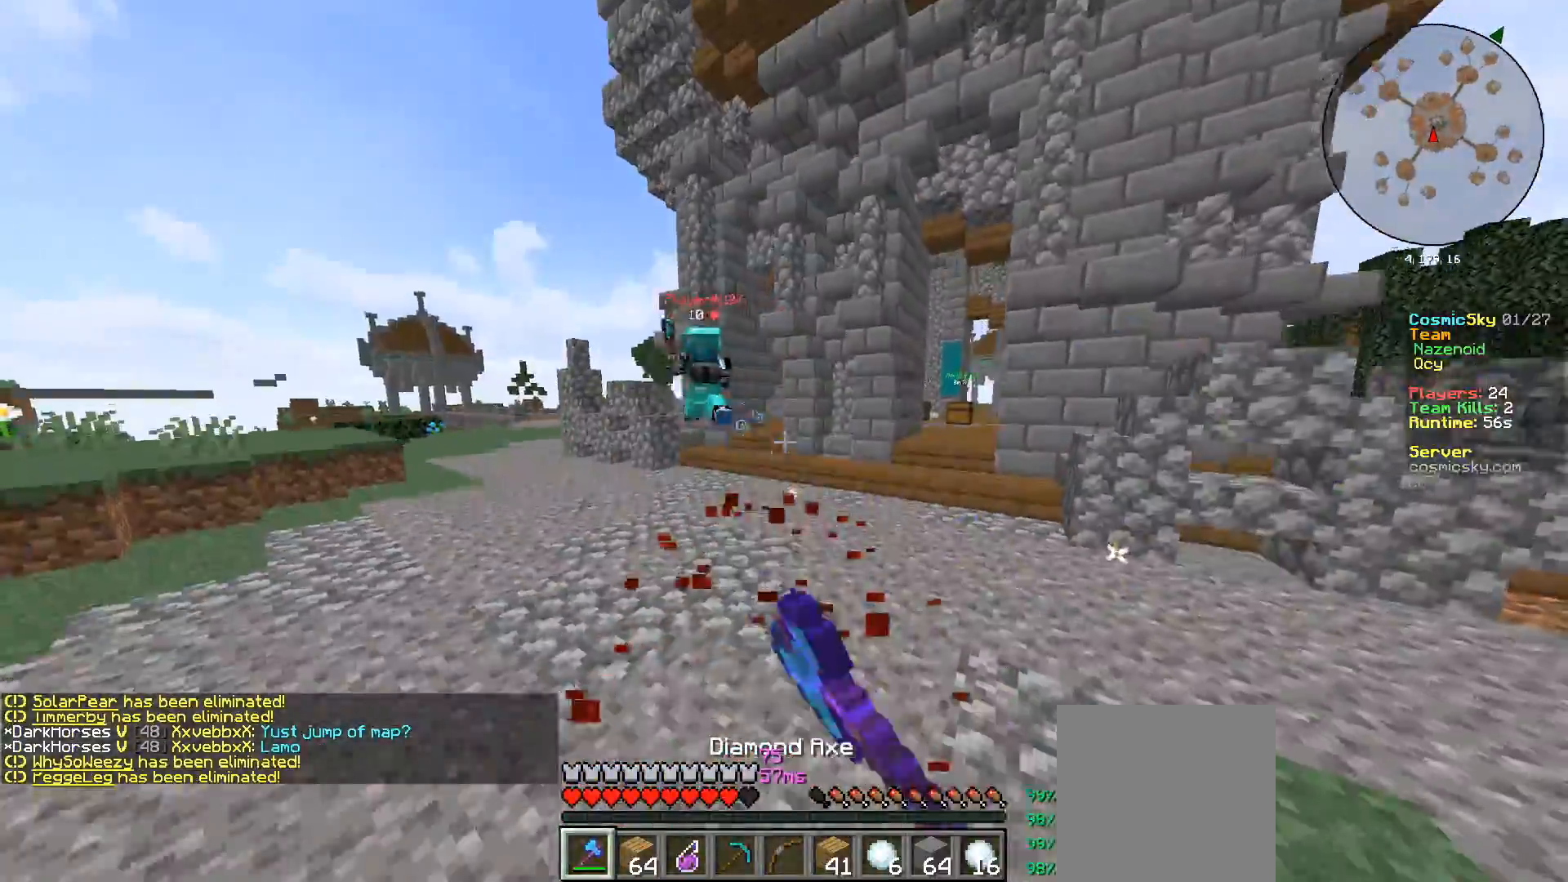
{"keys": ["a", "w"], "mouse": [], "events": []}
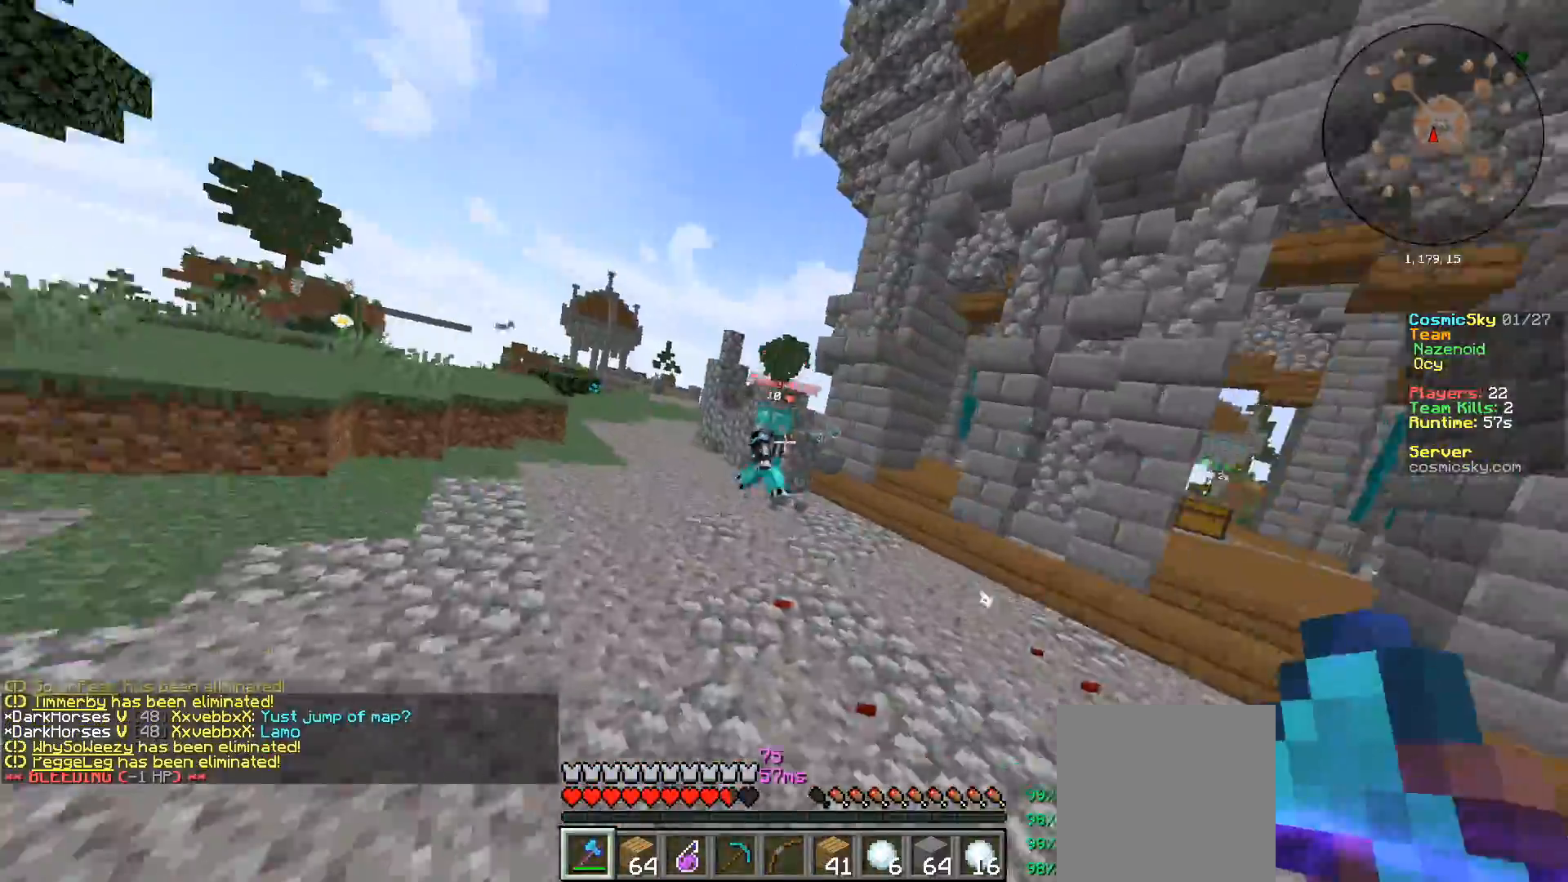
{"keys": ["w"], "mouse": [], "events": [[116, "a", "up"]]}
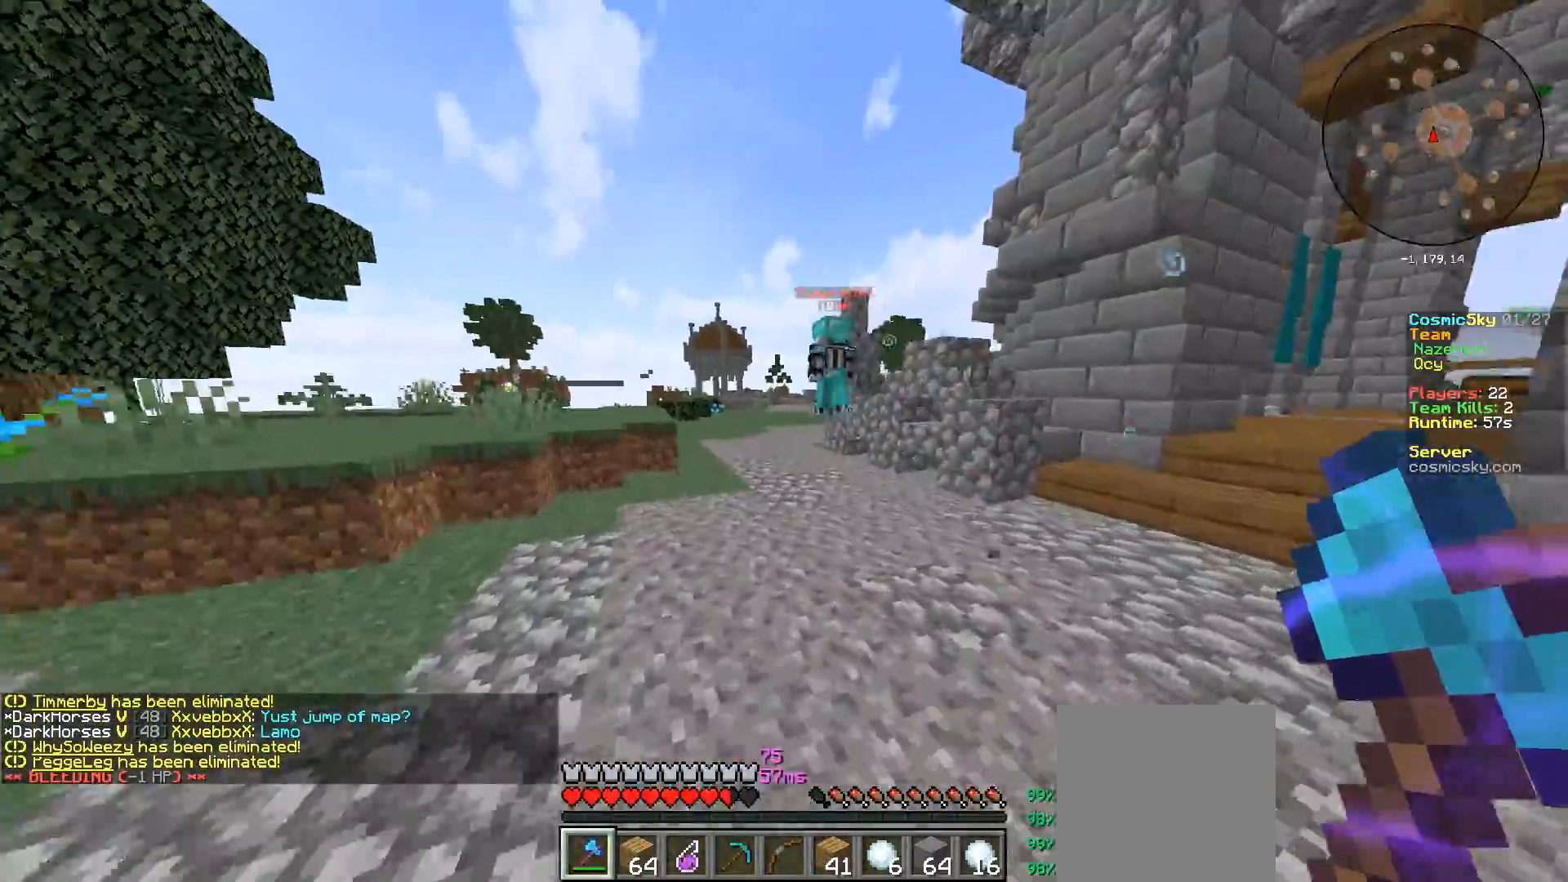
{"keys": ["w"], "mouse": [], "events": []}
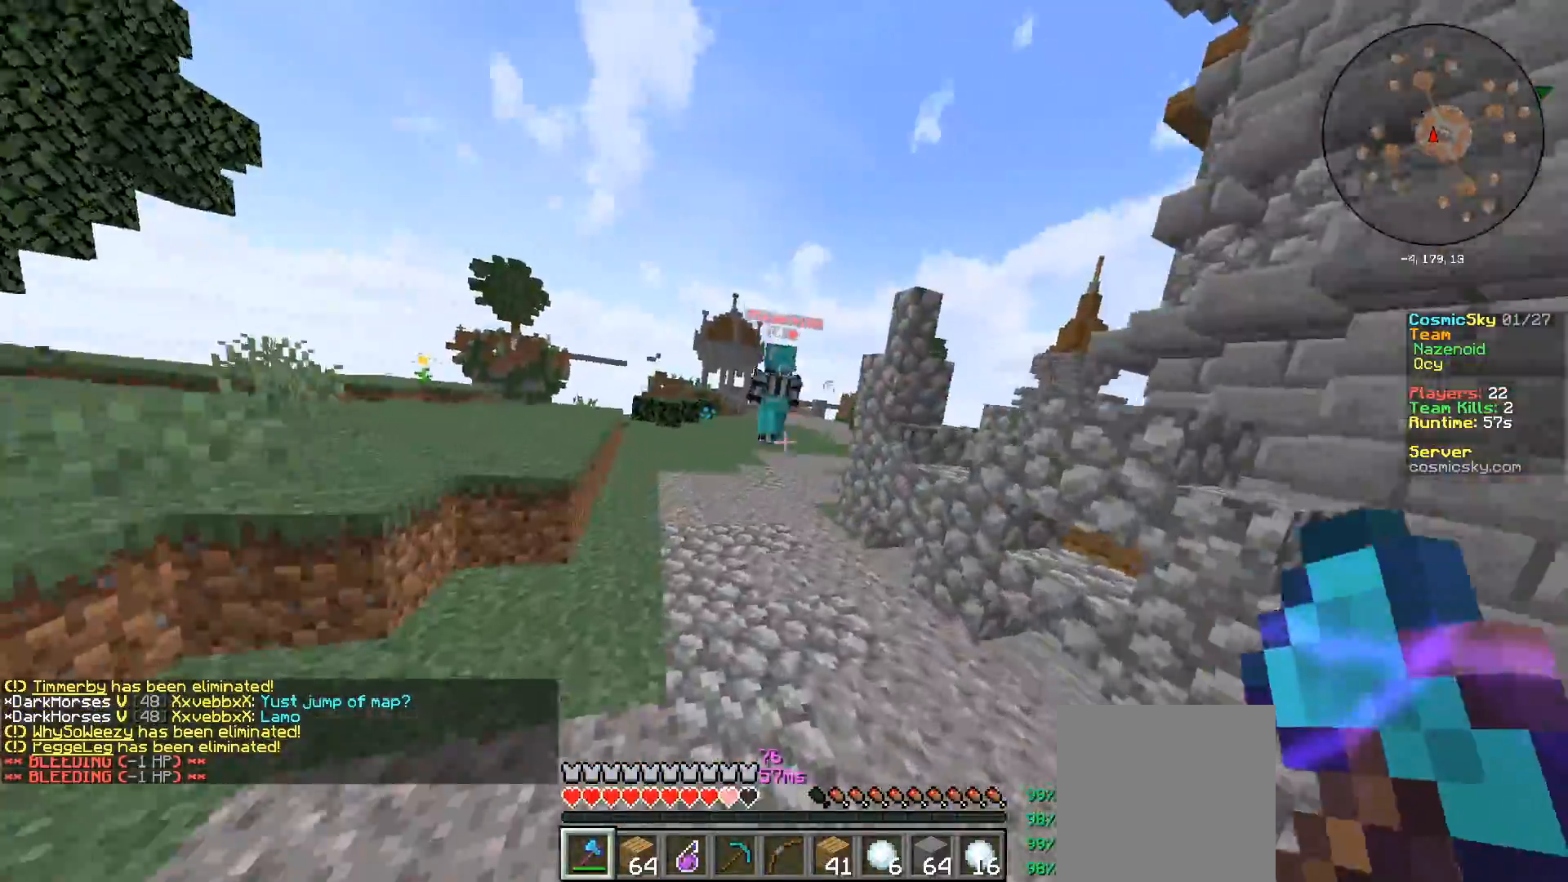
{"keys": ["w"], "mouse": [], "events": []}
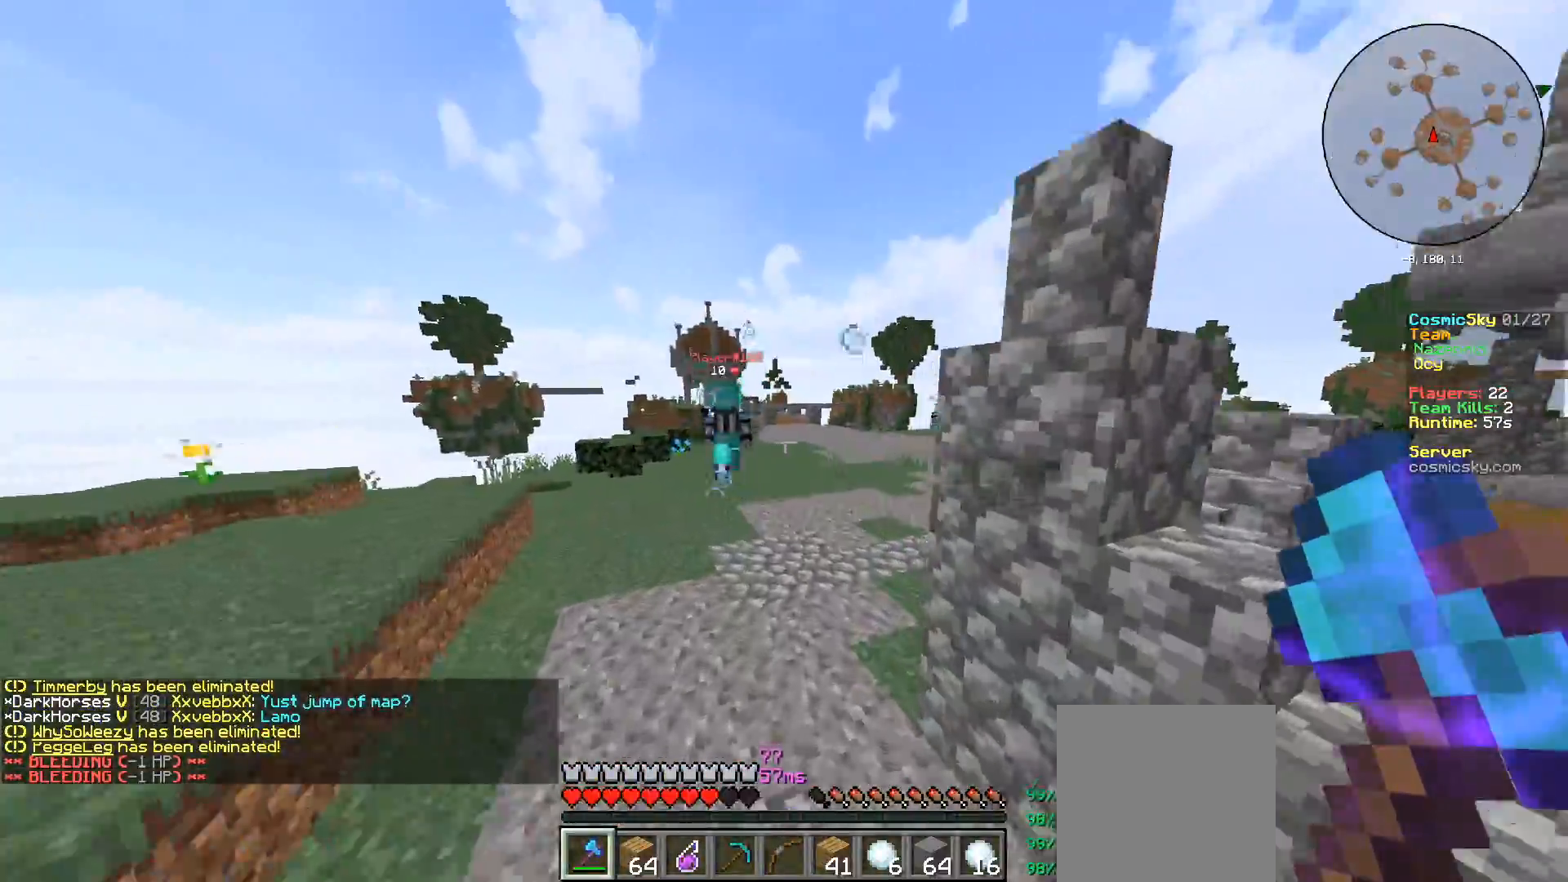
{"keys": ["d", "w"], "mouse": [], "events": [[401, "d", "down"]]}
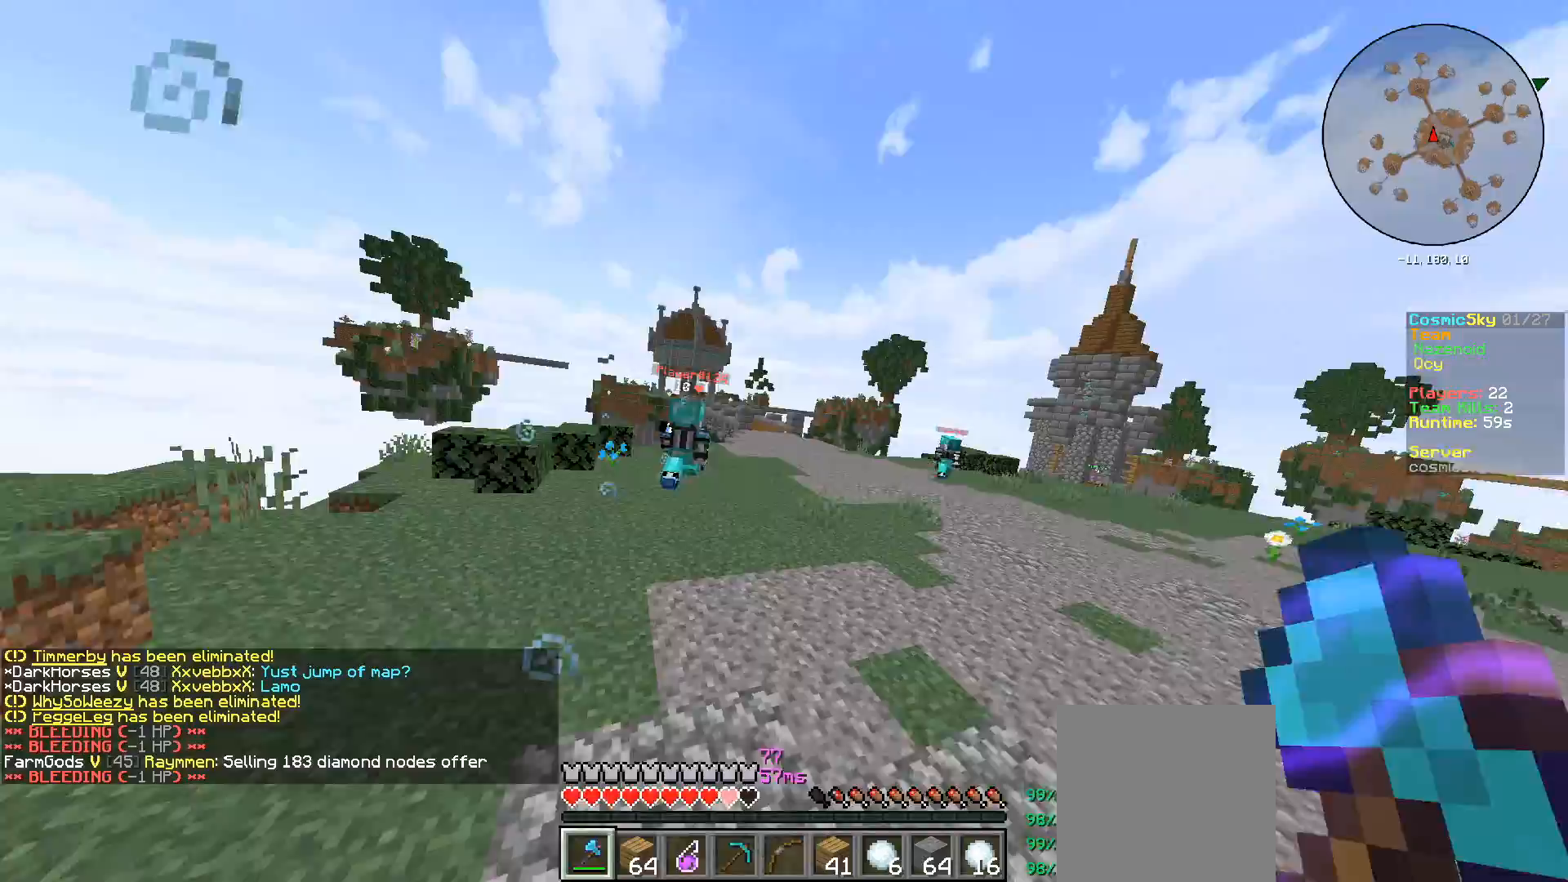
{"keys": ["d", "w"], "mouse": [], "events": []}
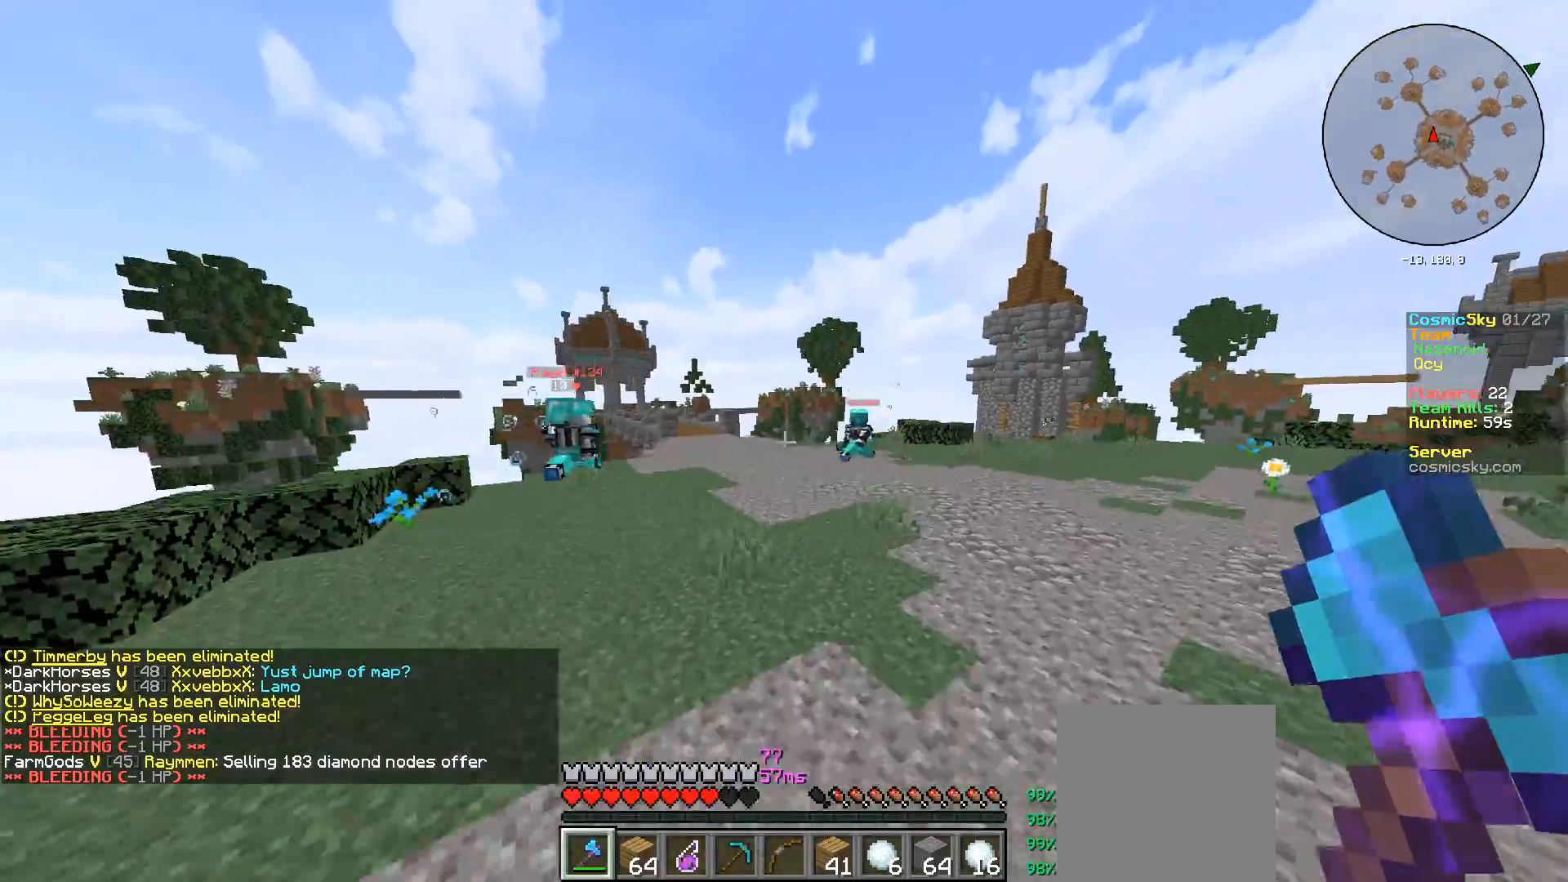
{"keys": ["d"], "mouse": [], "events": [[100, "d", "up"], [167, "d", "down"], [200, "w", "up"]]}
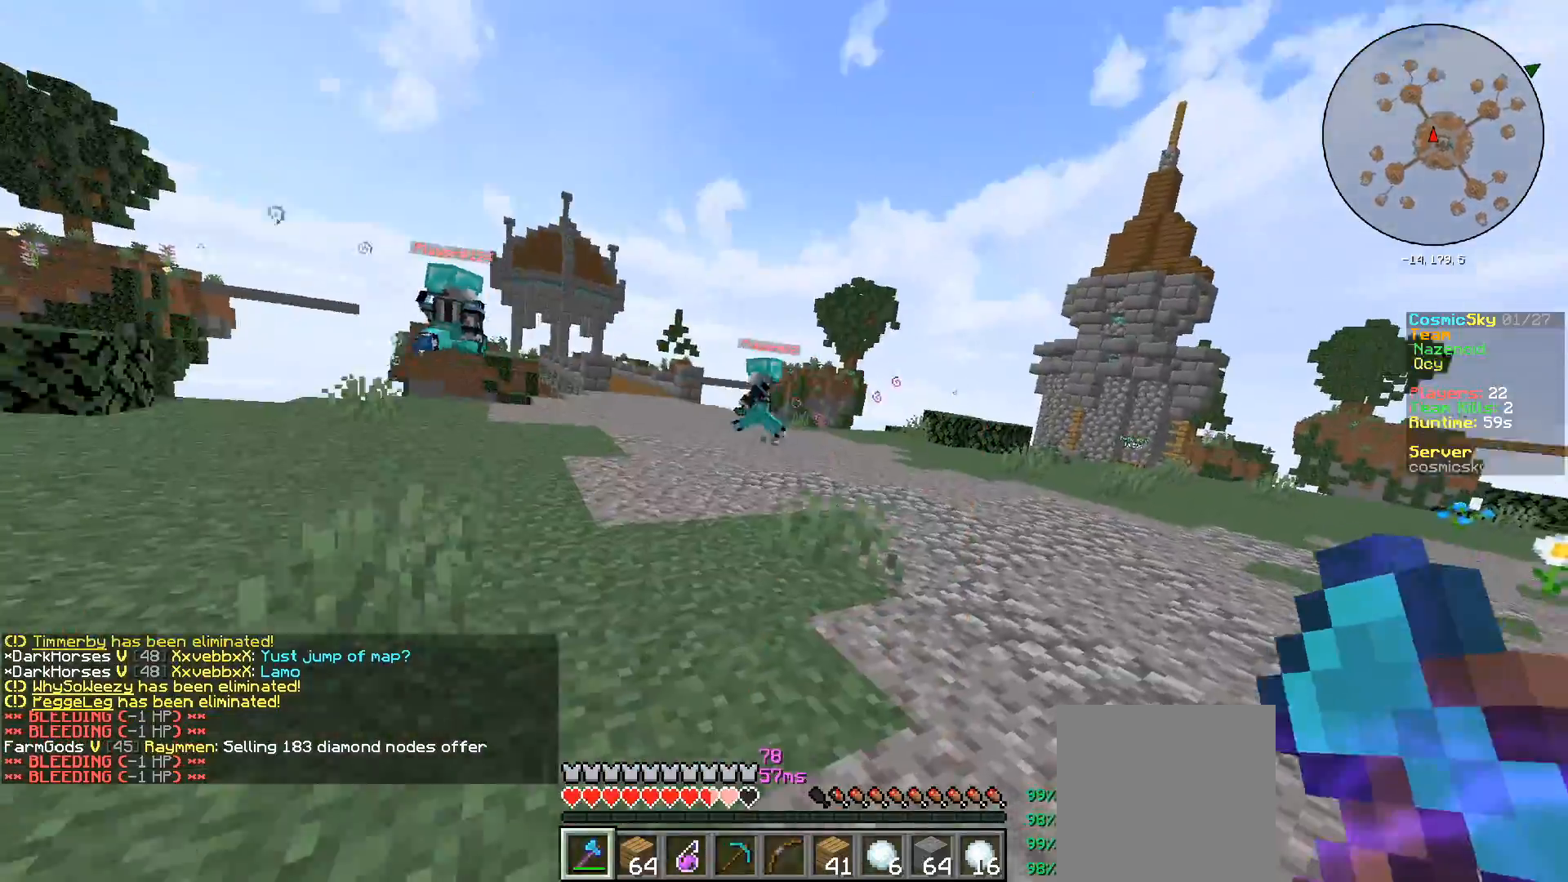
{"keys": ["d"], "mouse": [], "events": [[116, "s", "down"], [483, "s", "up"]]}
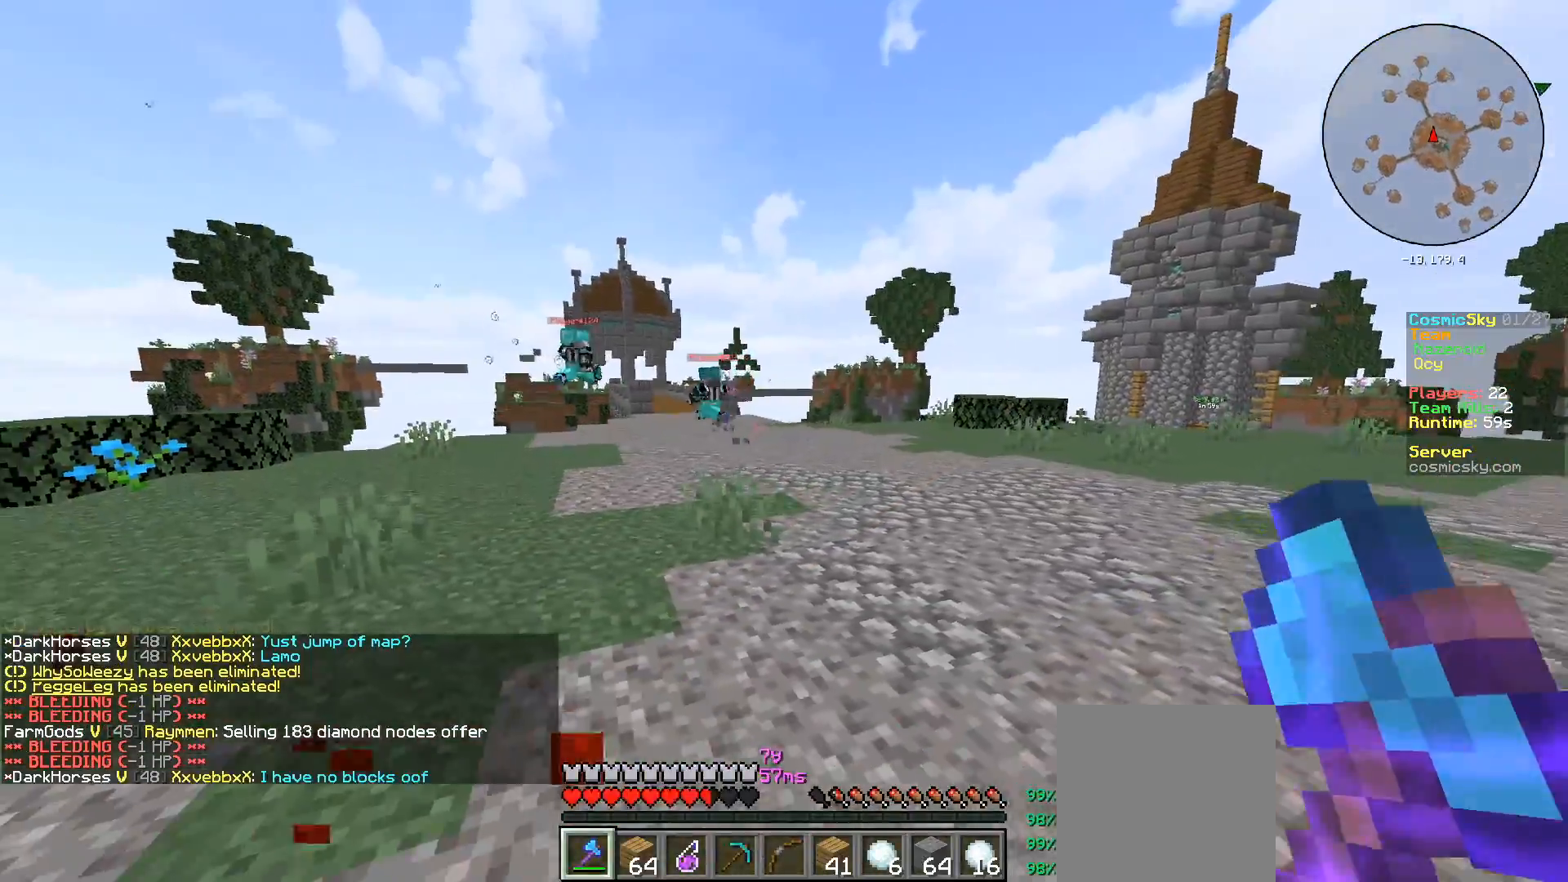
{"keys": [], "mouse": []}
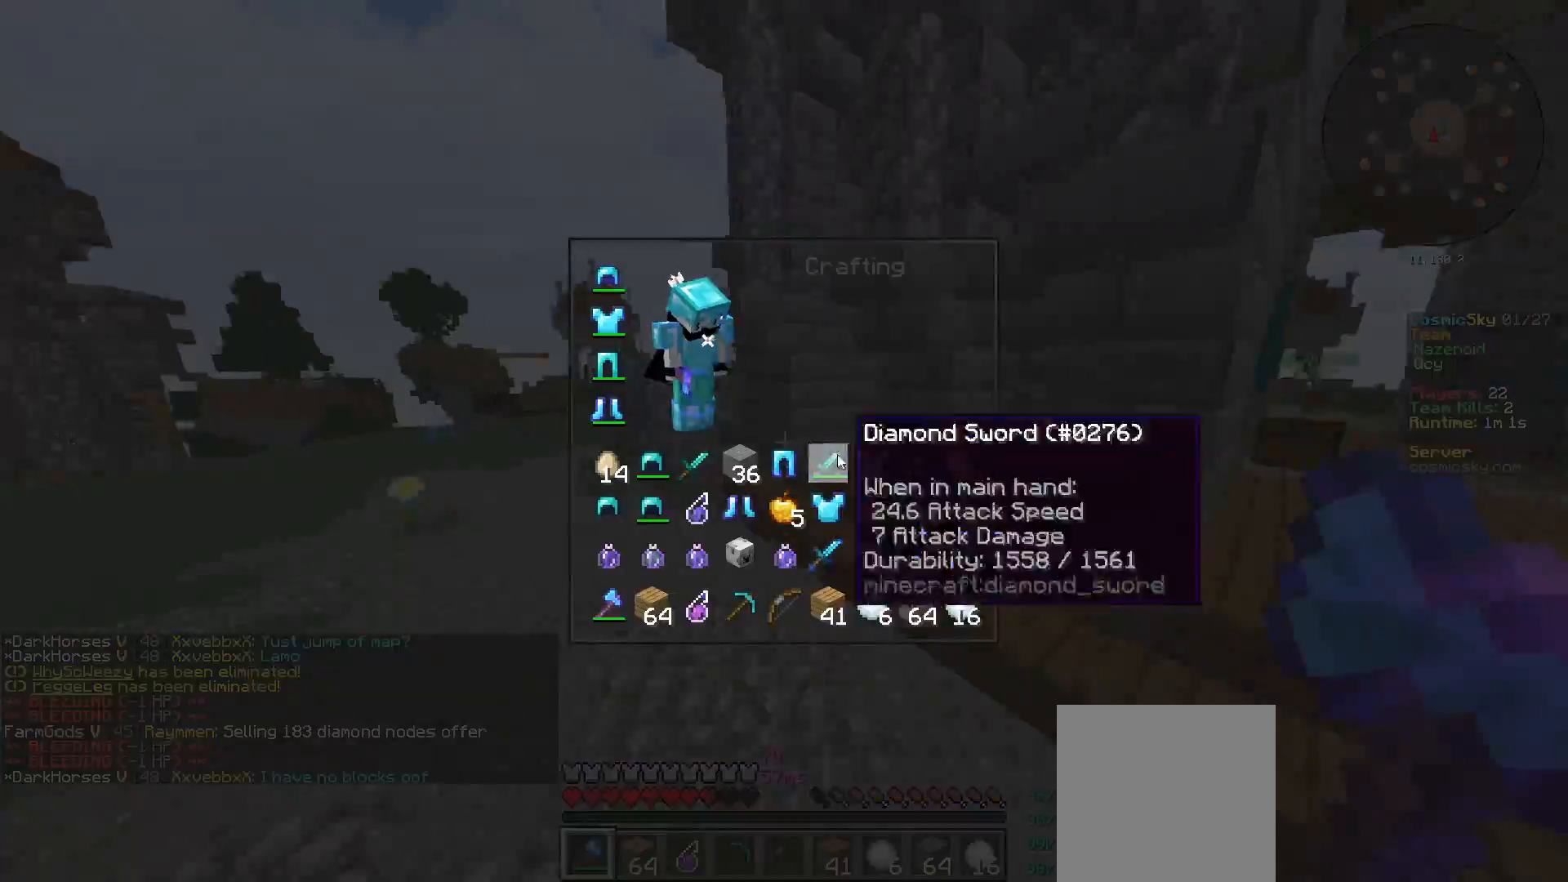
{"keys": [], "mouse": [], "events": []}